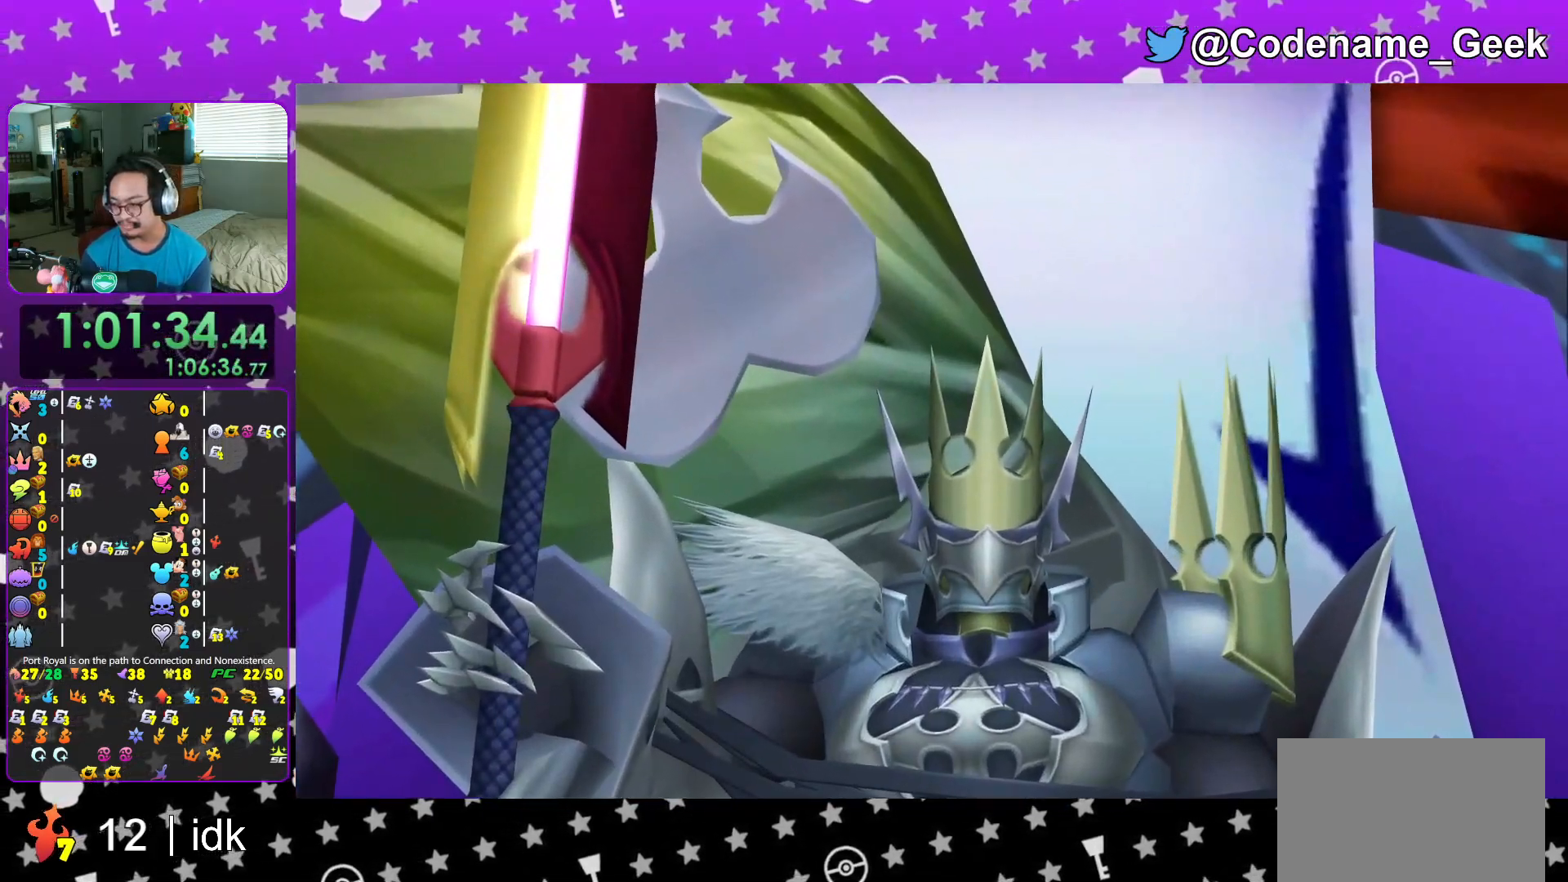
Gameplay with a controller (Nintendo layout); each line is a JSON object with the inputs held at the frame after it. "events" lists button and stick changes between this image and that frame as [ms after this image, input, new state], when the widget could be followed in between. Not read: L3 R3.
{"buttons": [], "left_stick": "up", "right_stick": "center", "events": [[33, "L1", "down"], [150, "L1", "up"], [267, "L1", "down"], [367, "L1", "up"]]}
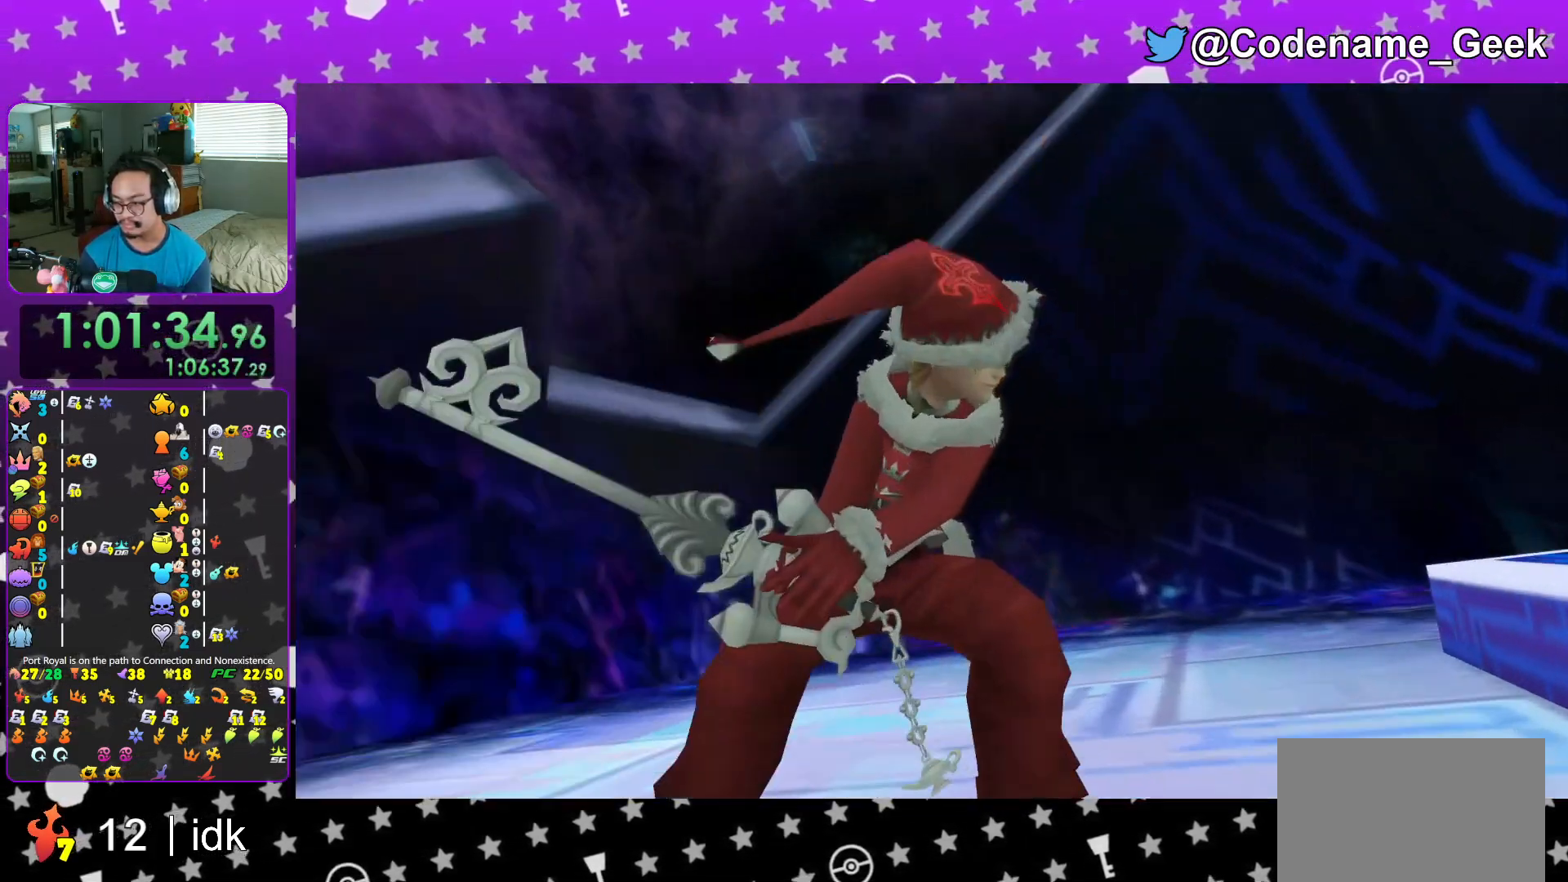
{"buttons": [], "left_stick": "up", "right_stick": "center", "events": [[17, "L1", "down"], [84, "L1", "up"], [217, "L1", "down"], [301, "L1", "up"], [434, "L1", "down"], [501, "L1", "up"]]}
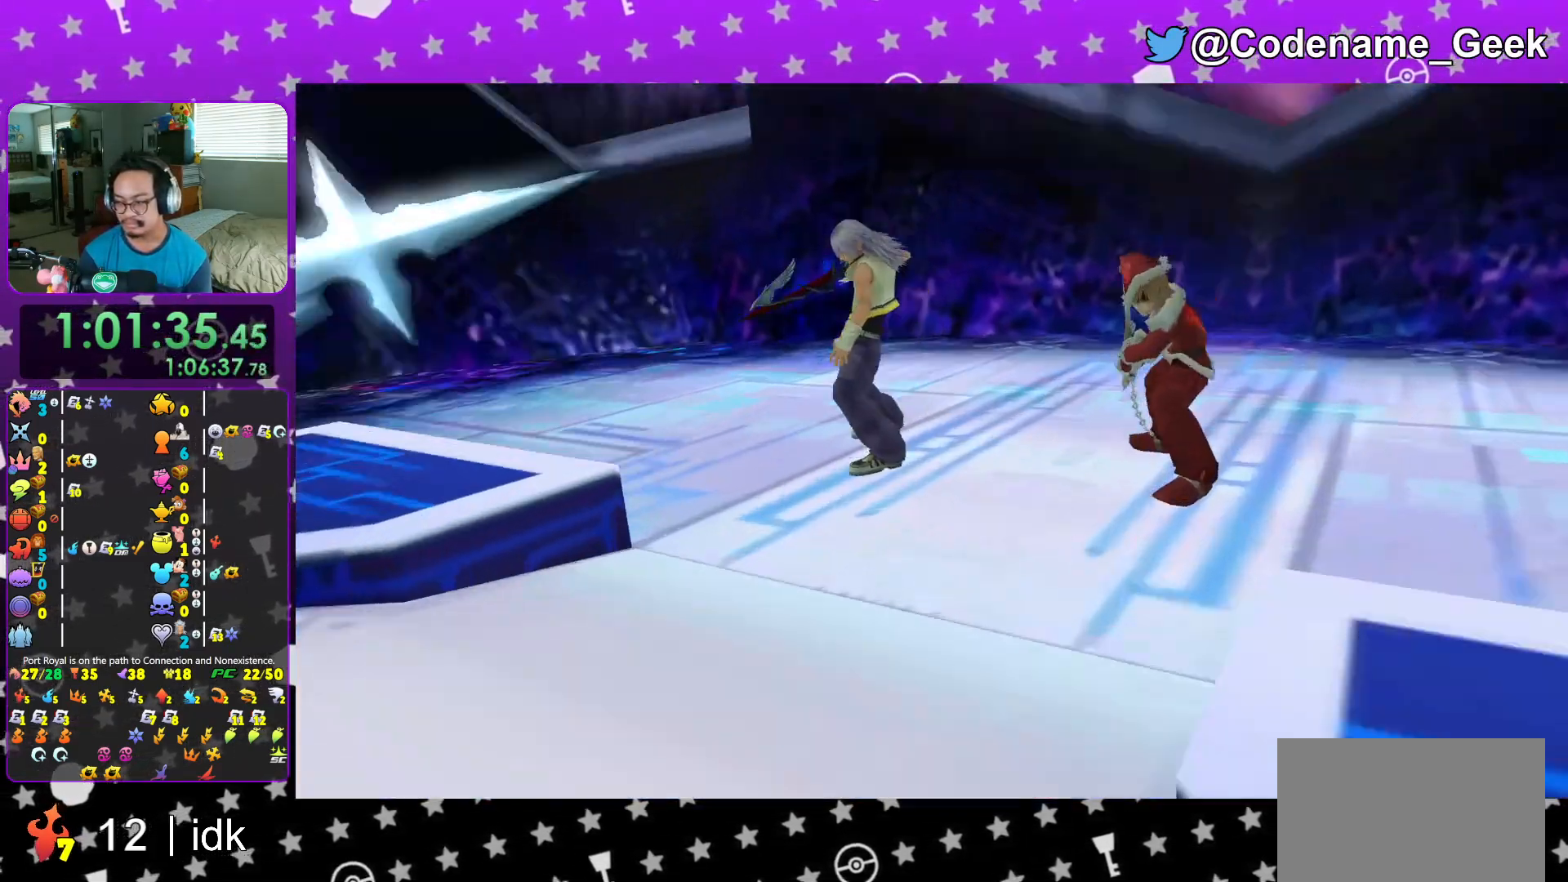
{"buttons": ["R1"], "left_stick": "up", "right_stick": "center", "events": [[133, "L1", "down"], [234, "L1", "up"], [400, "R1", "down"]]}
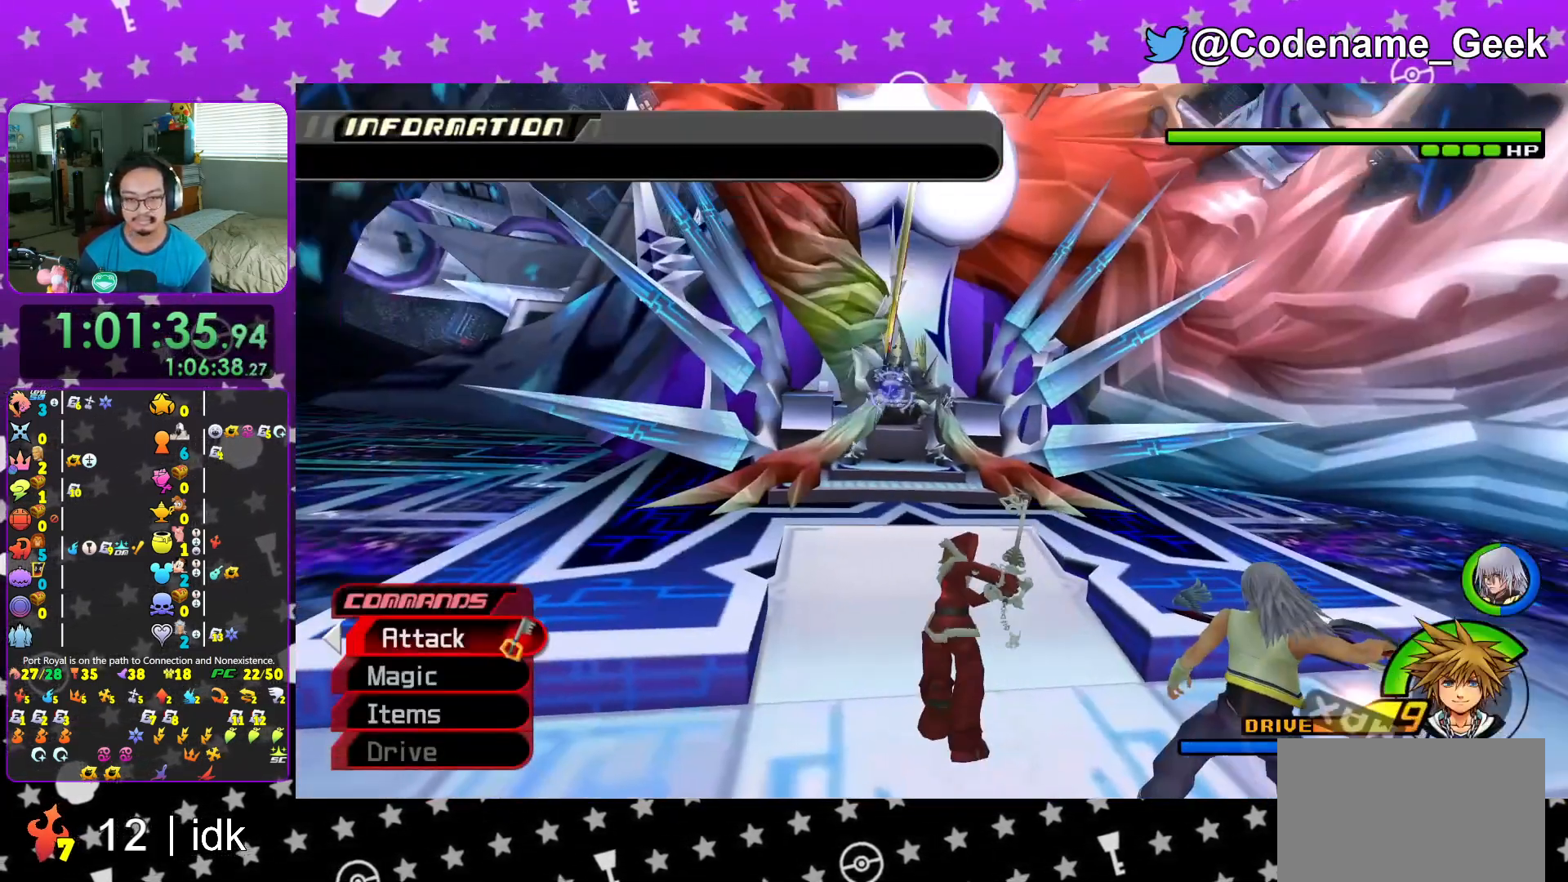
{"buttons": [], "left_stick": "up", "right_stick": "center", "events": [[17, "R1", "up"]]}
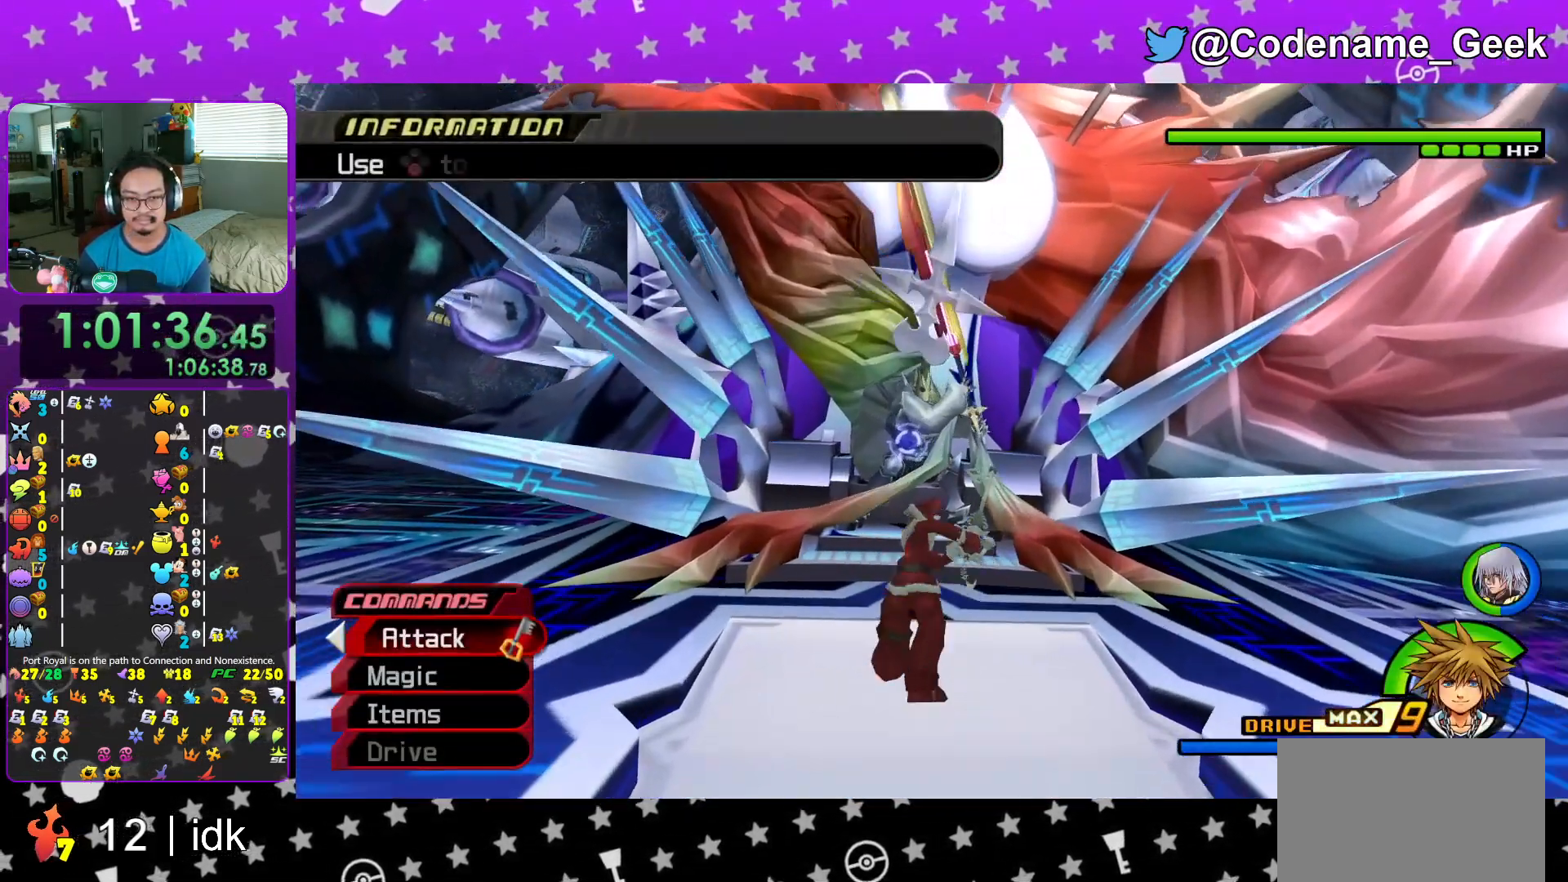
{"buttons": [], "left_stick": "down", "right_stick": "center", "events": [[50, "Y", "down"], [167, "Y", "up"], [234, "Y", "down"], [317, "left_stick", "center"], [334, "Y", "up"], [417, "left_stick", "down"]]}
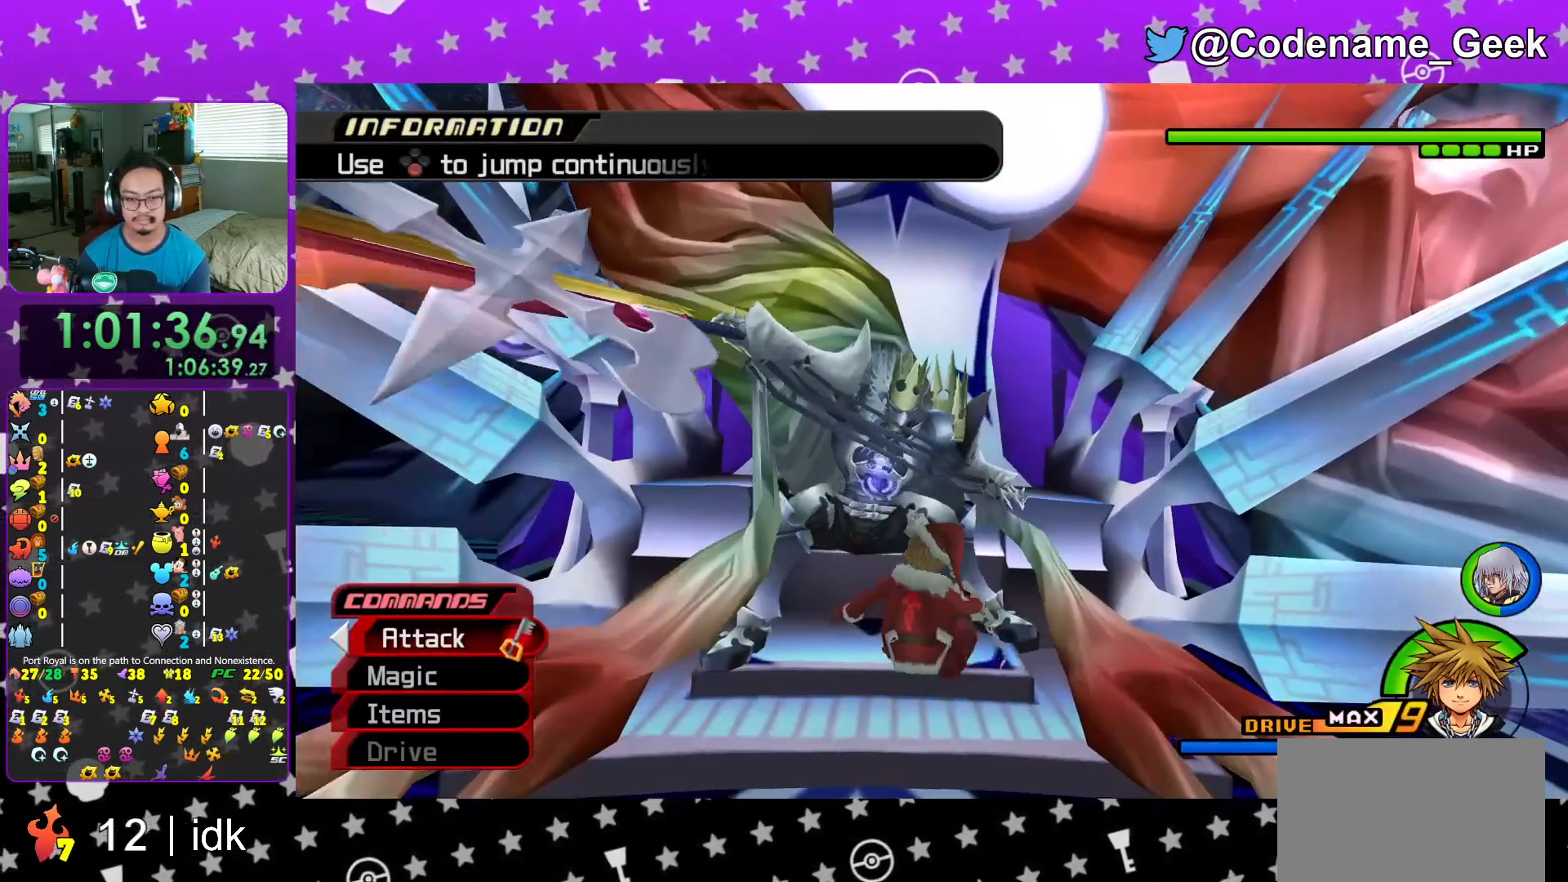
{"buttons": ["A"], "left_stick": "down", "right_stick": "center", "events": [[434, "A", "down"]]}
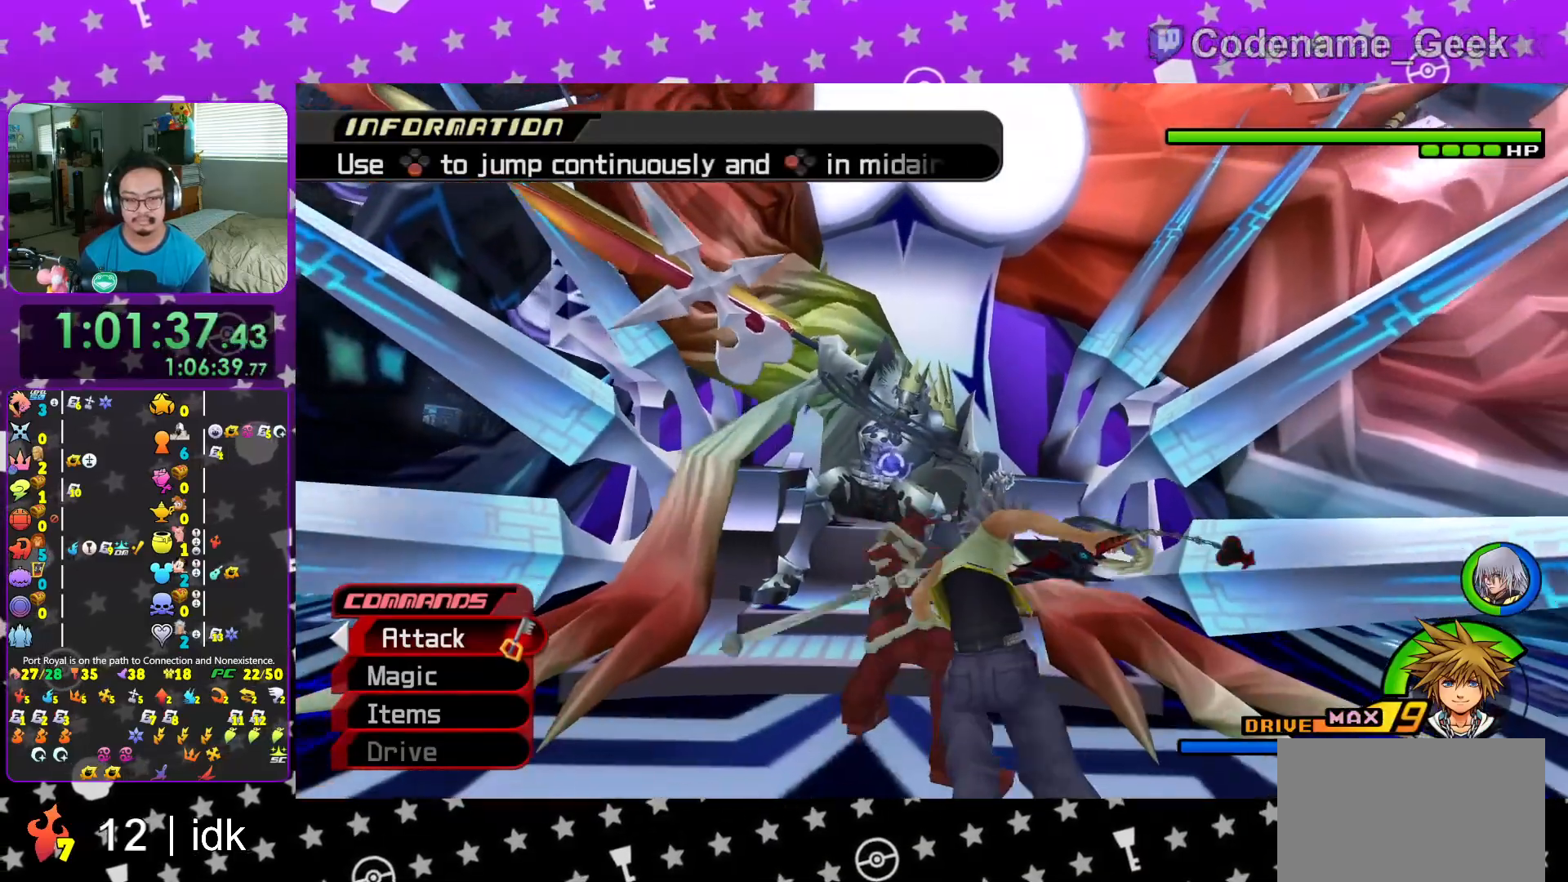
{"buttons": ["X", "L1"], "left_stick": "center", "right_stick": "center", "events": [[17, "left_stick", "center"], [50, "A", "up"], [100, "A", "down"], [150, "L1", "down"], [200, "A", "up"], [284, "X", "down"], [400, "X", "up"], [450, "X", "down"]]}
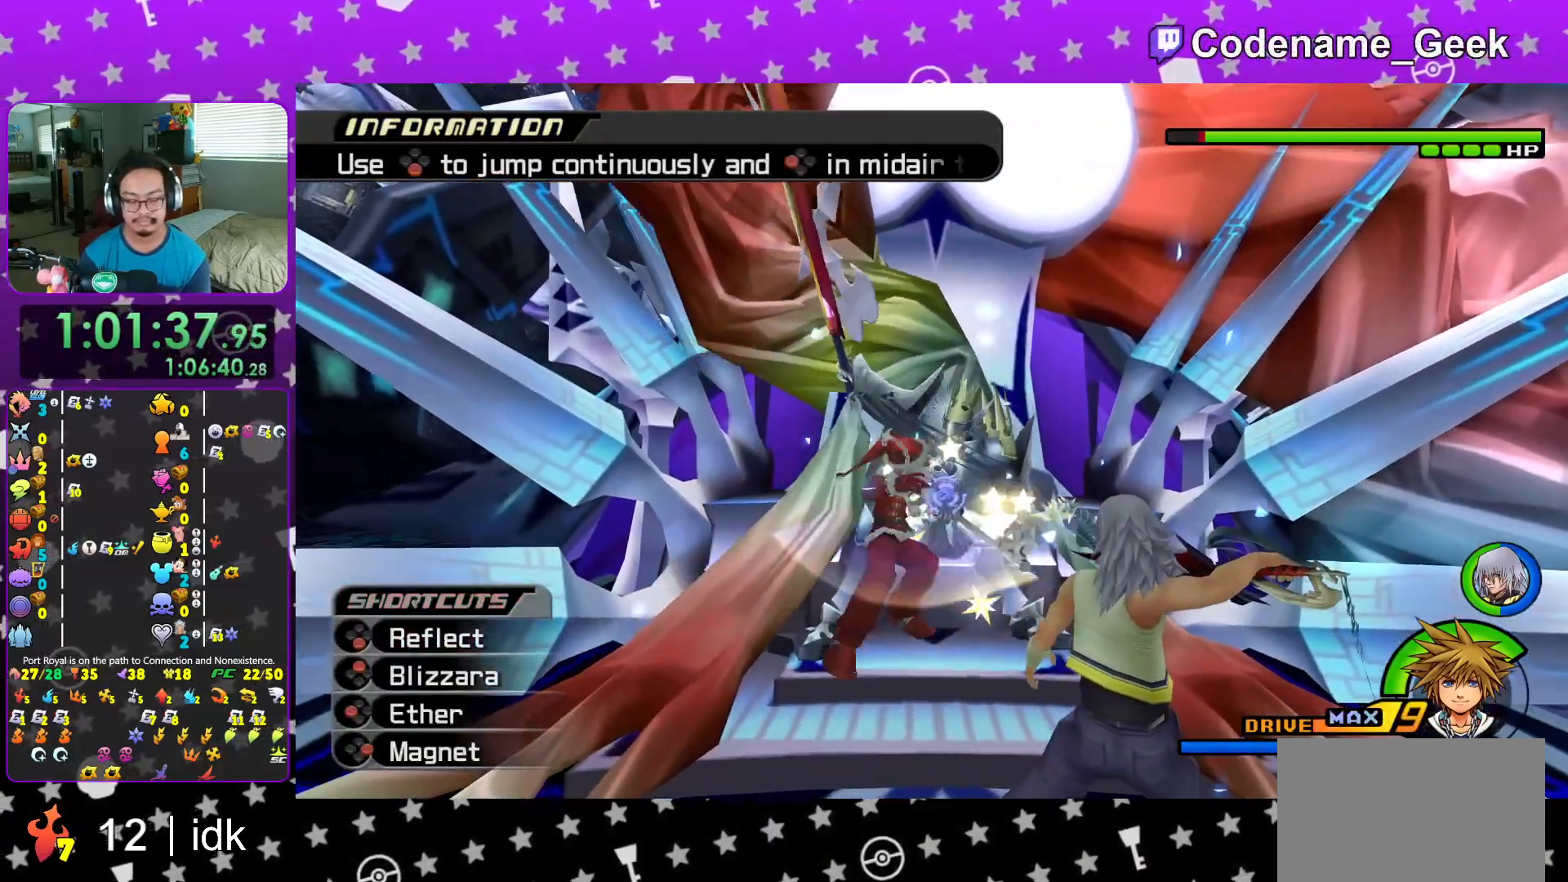
{"buttons": ["X", "L1"], "left_stick": "center", "right_stick": "center", "events": [[67, "X", "up"], [134, "X", "down"], [234, "X", "up"], [284, "X", "down"], [384, "X", "up"], [468, "X", "down"]]}
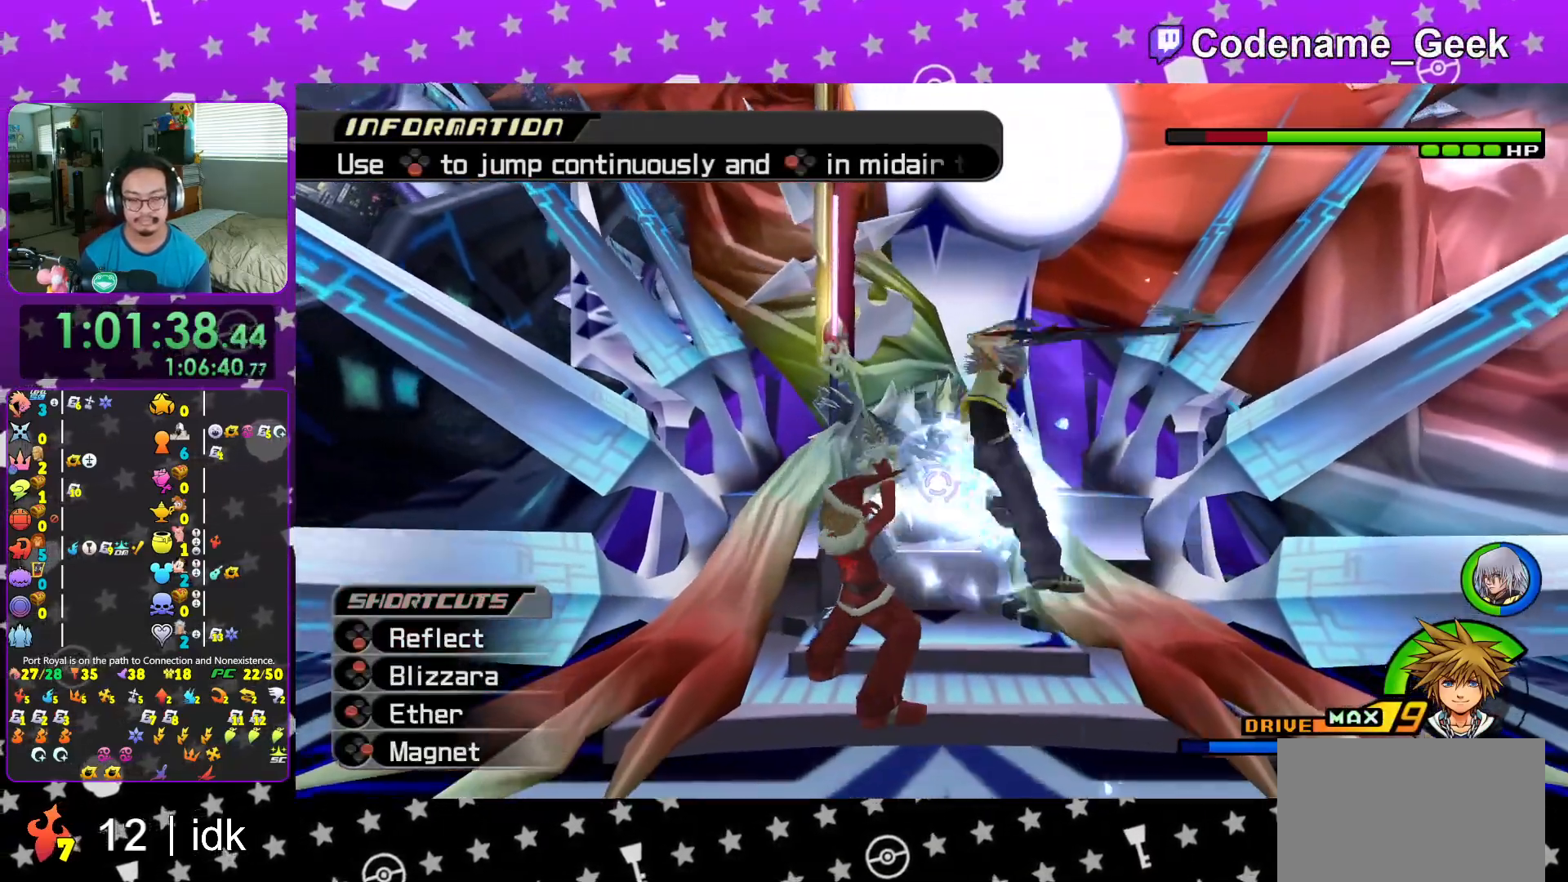
{"buttons": ["L1"], "left_stick": "center", "right_stick": "center", "events": [[100, "X", "up"], [167, "X", "down"], [250, "X", "up"], [334, "X", "down"], [450, "X", "up"]]}
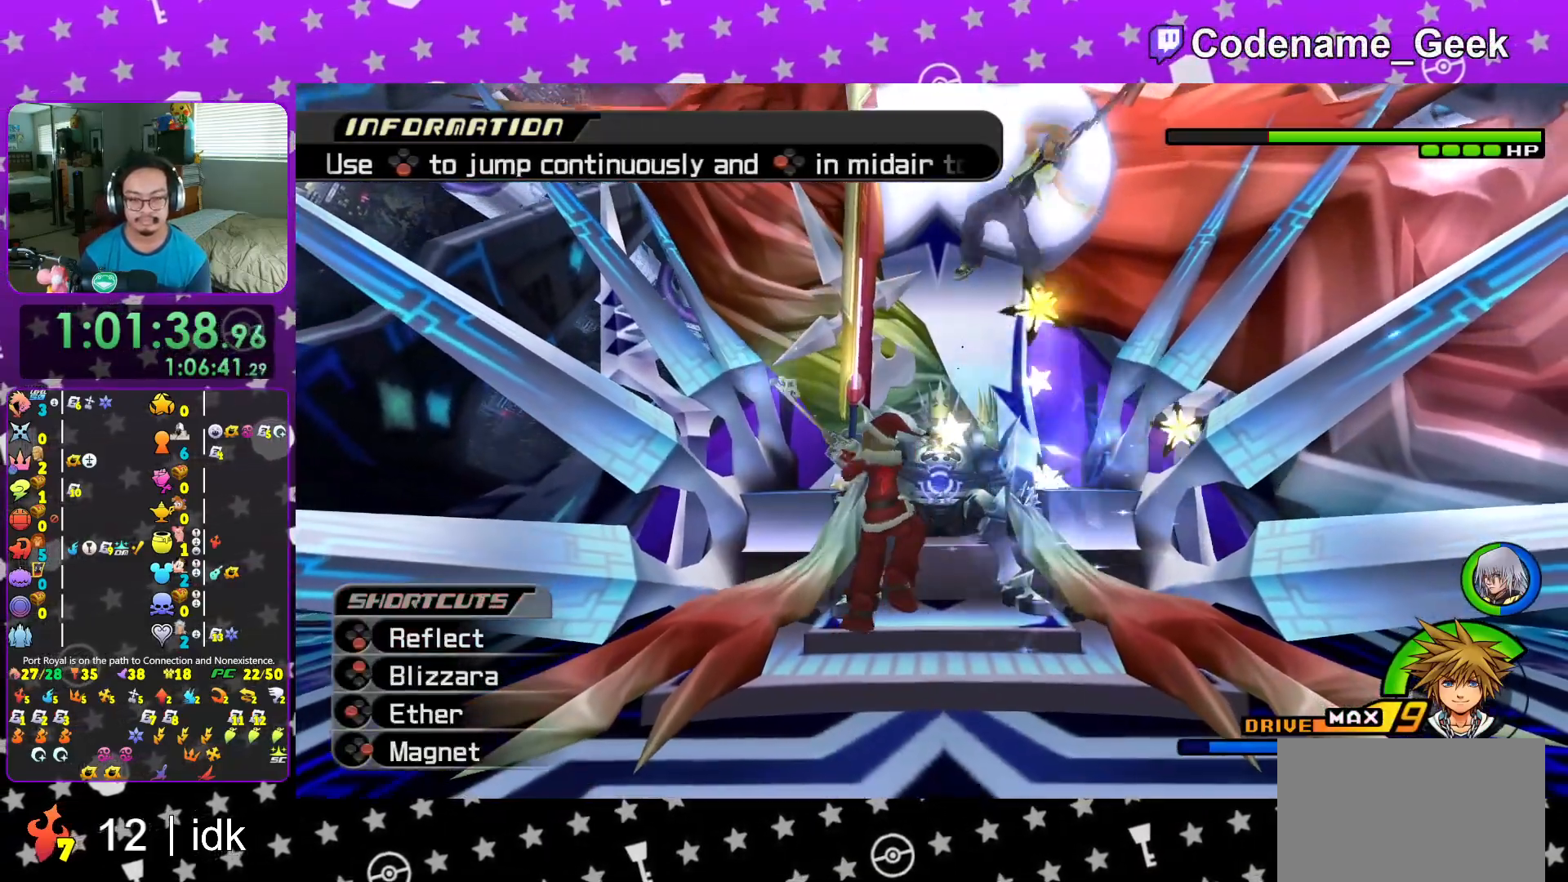
{"buttons": [], "left_stick": "center", "right_stick": "center", "events": [[17, "X", "down"], [117, "X", "up"], [201, "X", "down"], [201, "right_stick", "down"], [367, "X", "up"], [367, "right_stick", "center"], [401, "L1", "up"]]}
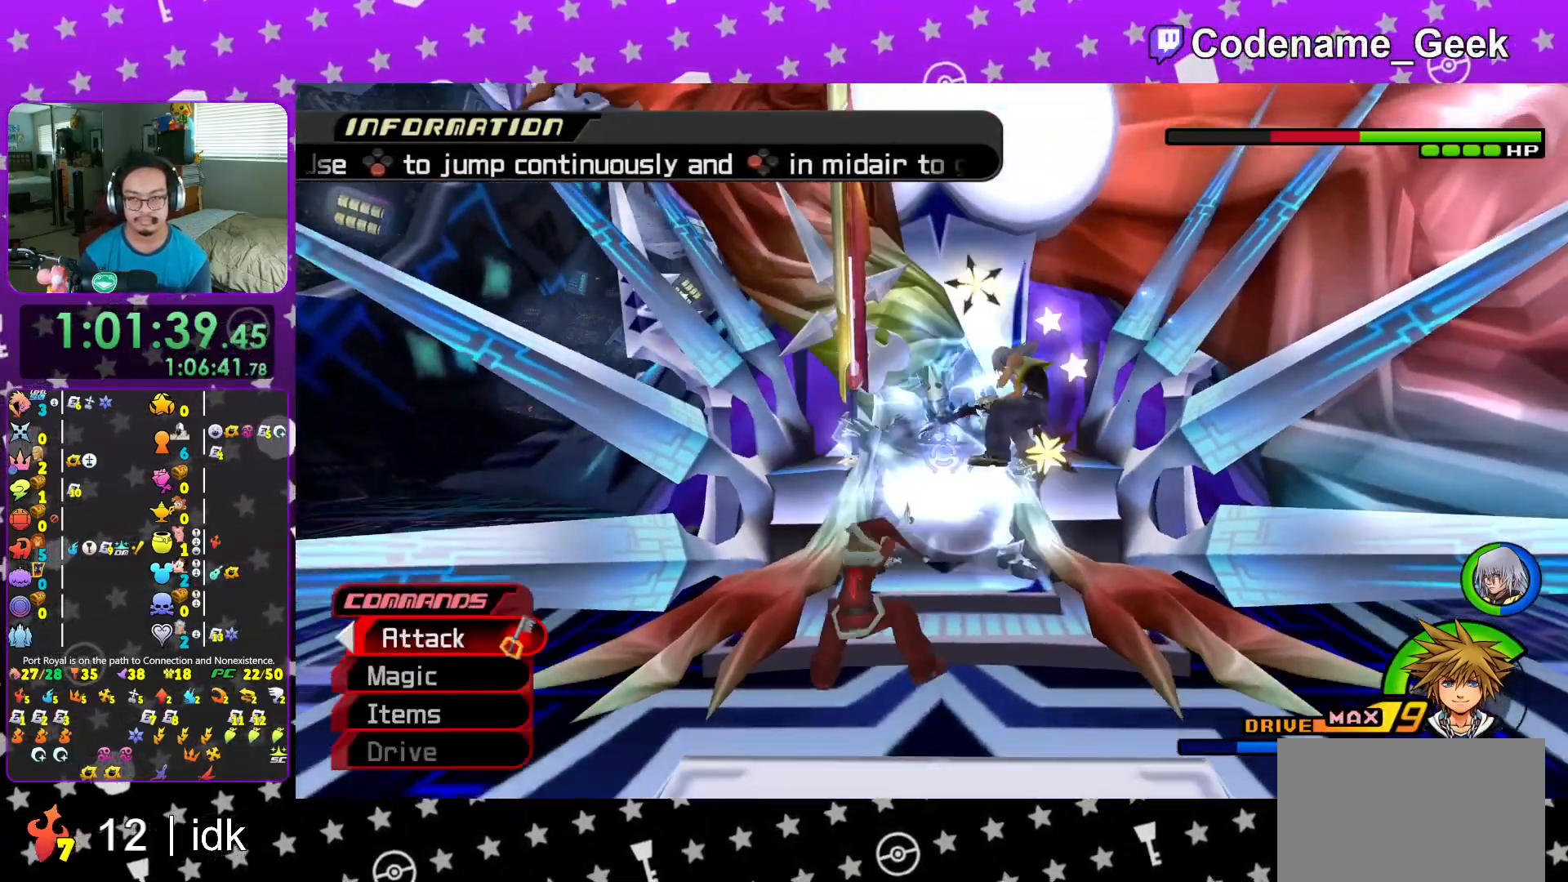
{"buttons": ["A"], "left_stick": "center", "right_stick": "center", "events": [[33, "A", "down"], [117, "A", "up"], [200, "A", "down"], [300, "A", "up"], [367, "A", "down"]]}
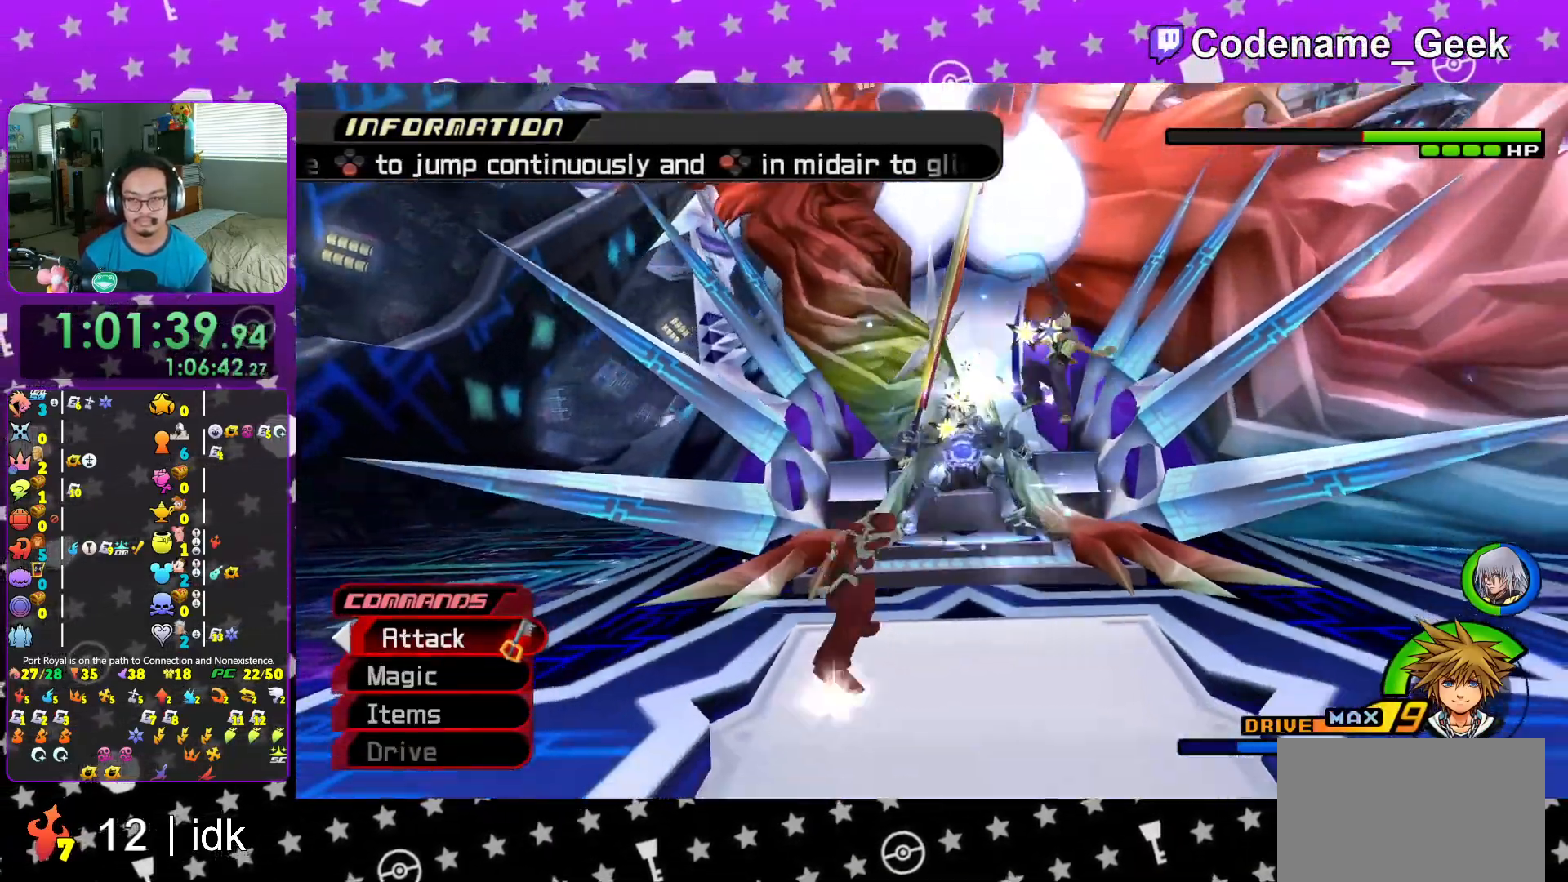
{"buttons": [], "left_stick": "center", "right_stick": "center", "events": [[17, "A", "up"], [167, "right_stick", "down"], [251, "L1", "down"], [251, "right_stick", "center"], [334, "right_stick", "down"], [351, "L1", "up"], [434, "right_stick", "center"]]}
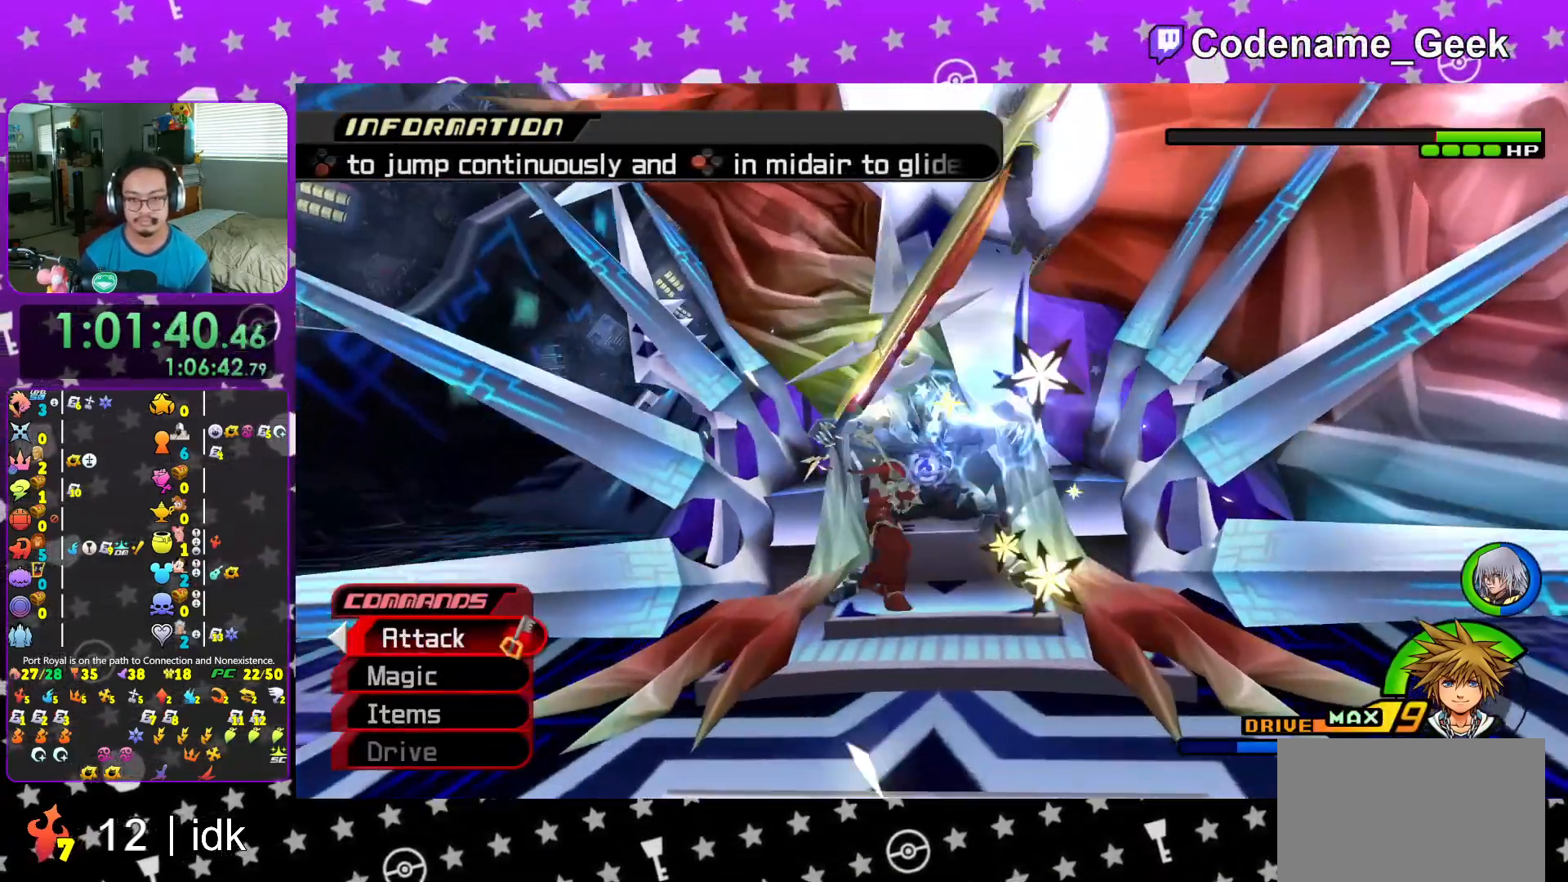
{"buttons": ["L1"], "left_stick": "right", "right_stick": "down", "events": [[34, "left_stick", "down"], [50, "L1", "down"], [67, "right_stick", "down"], [351, "X", "down"], [384, "left_stick", "right"], [467, "X", "up"]]}
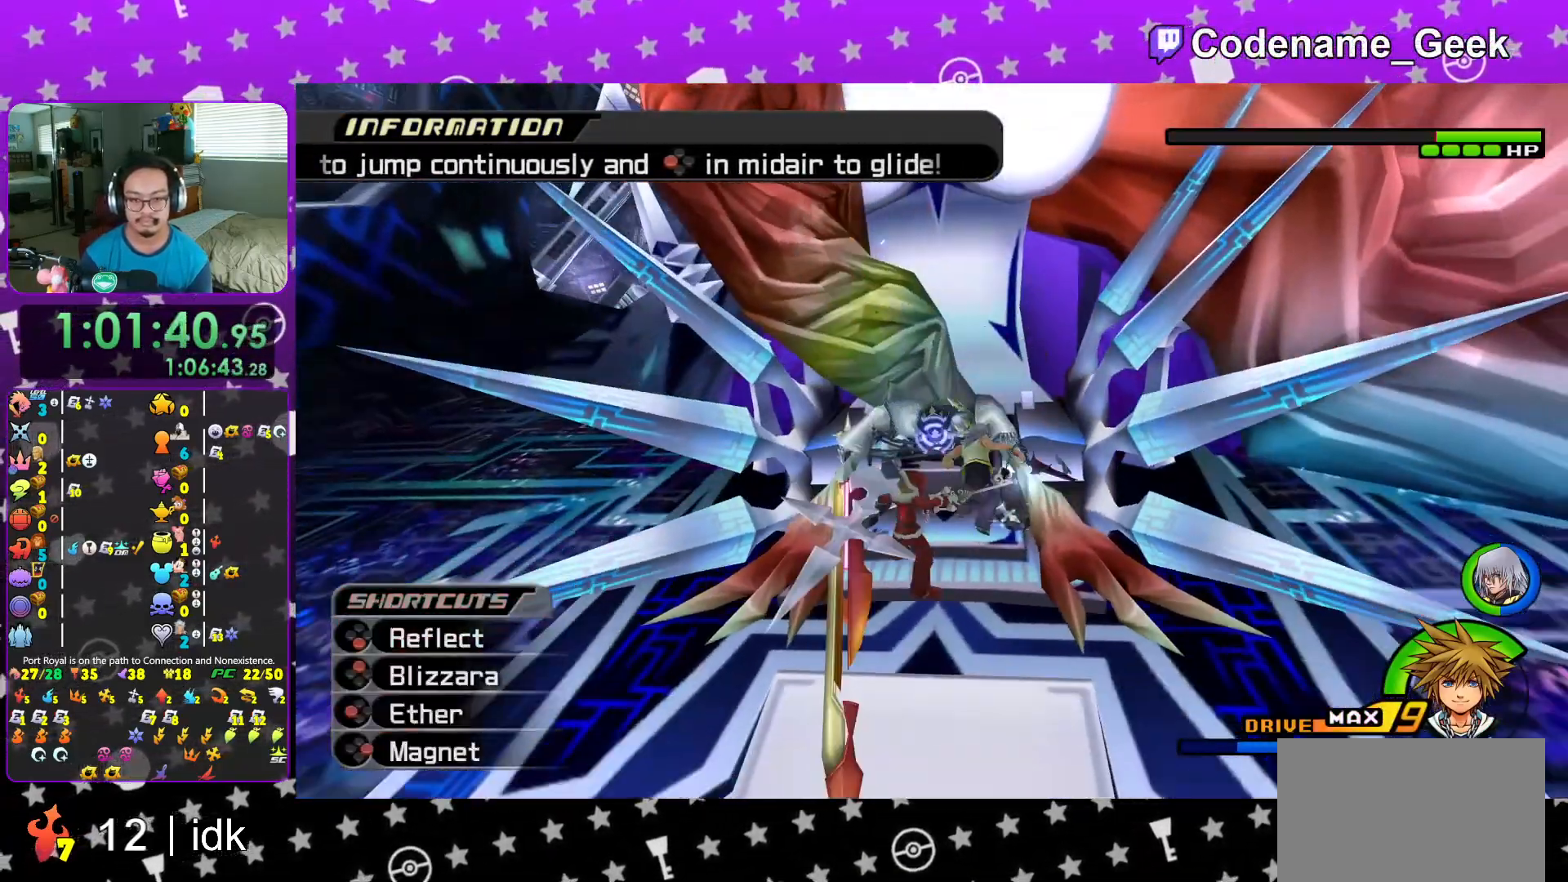
{"buttons": ["X", "L1"], "left_stick": "center", "right_stick": "center", "events": [[50, "left_stick", "center"], [67, "X", "down"], [150, "X", "up"], [233, "X", "down"], [350, "X", "up"], [367, "right_stick", "center"], [434, "X", "down"]]}
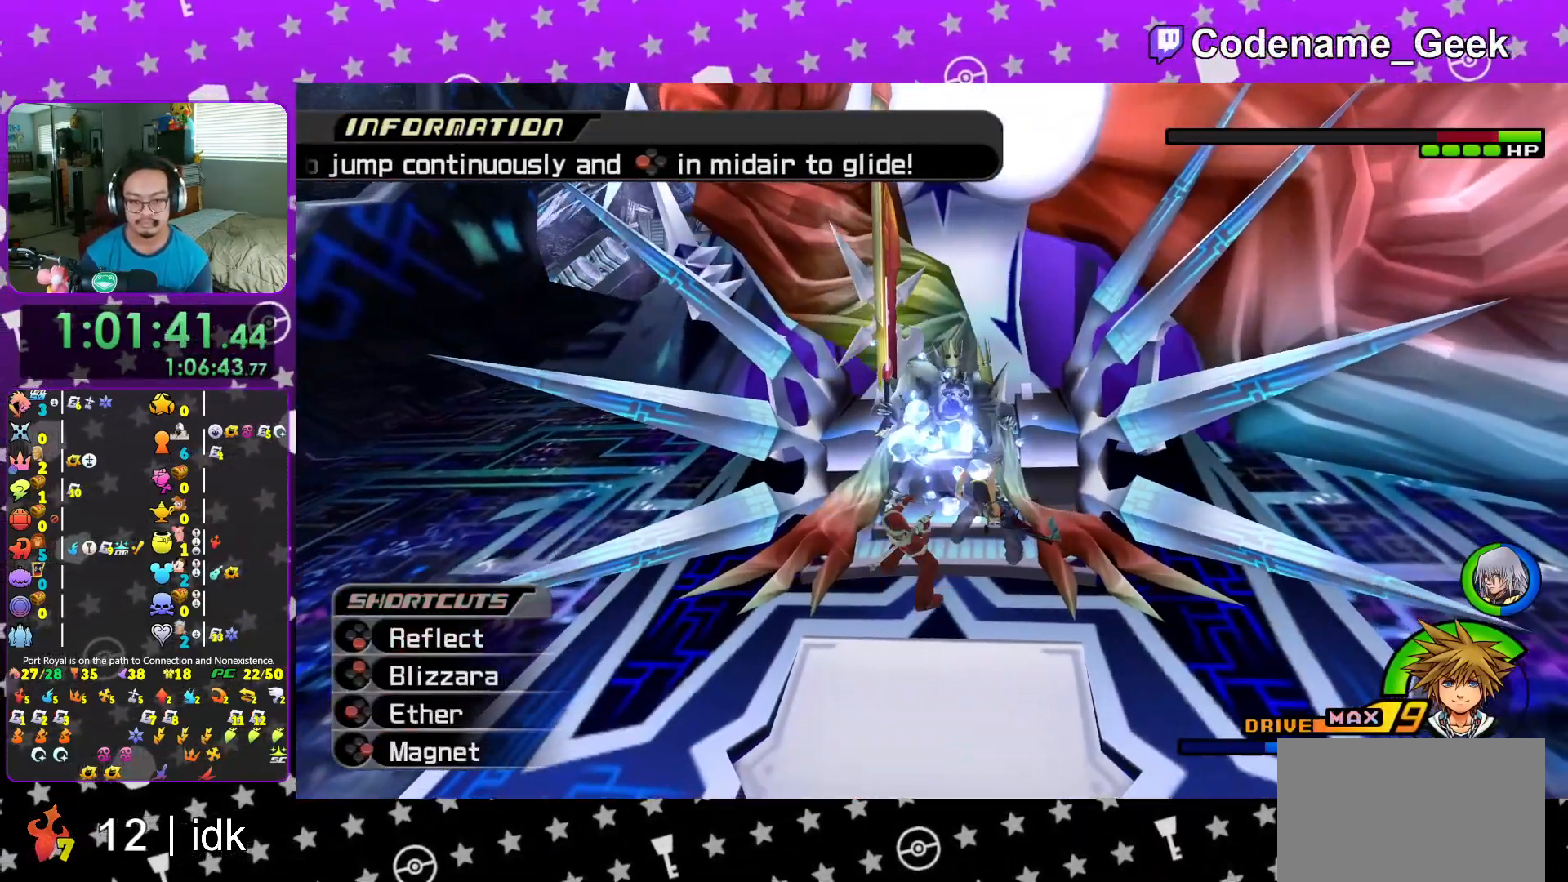
{"buttons": [], "left_stick": "center", "right_stick": "center", "events": [[50, "X", "up"], [134, "X", "down"], [167, "L2", "down"], [217, "L2", "up"], [234, "X", "up"], [334, "X", "down"], [417, "X", "up"], [501, "L1", "up"]]}
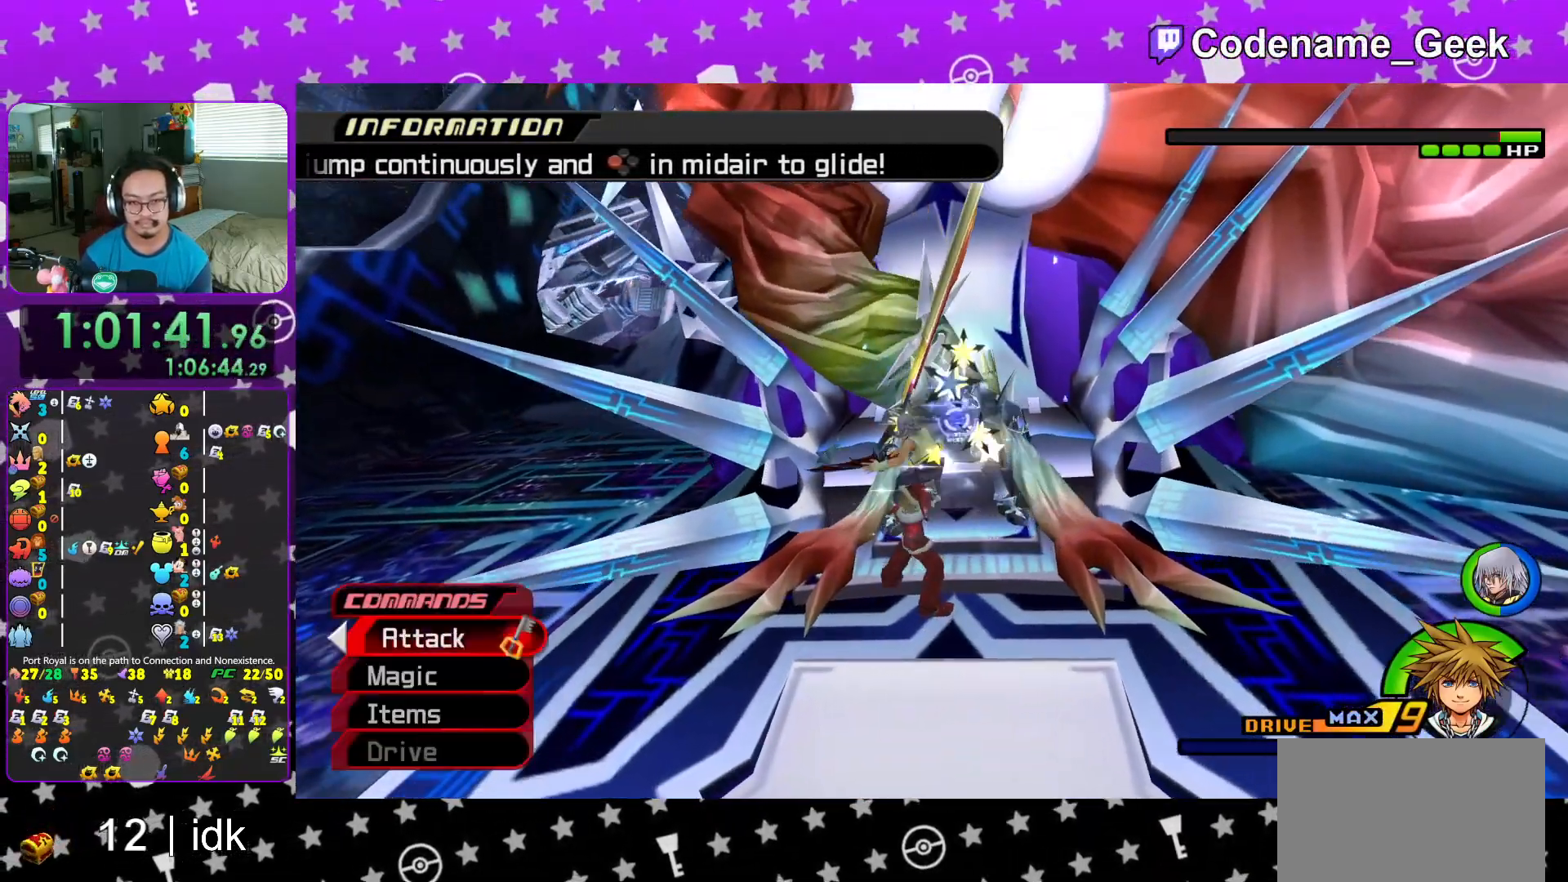
{"buttons": [], "left_stick": "center", "right_stick": "center", "events": [[250, "L1", "down"], [367, "L1", "up"], [367, "right_stick", "down-right"], [484, "right_stick", "center"]]}
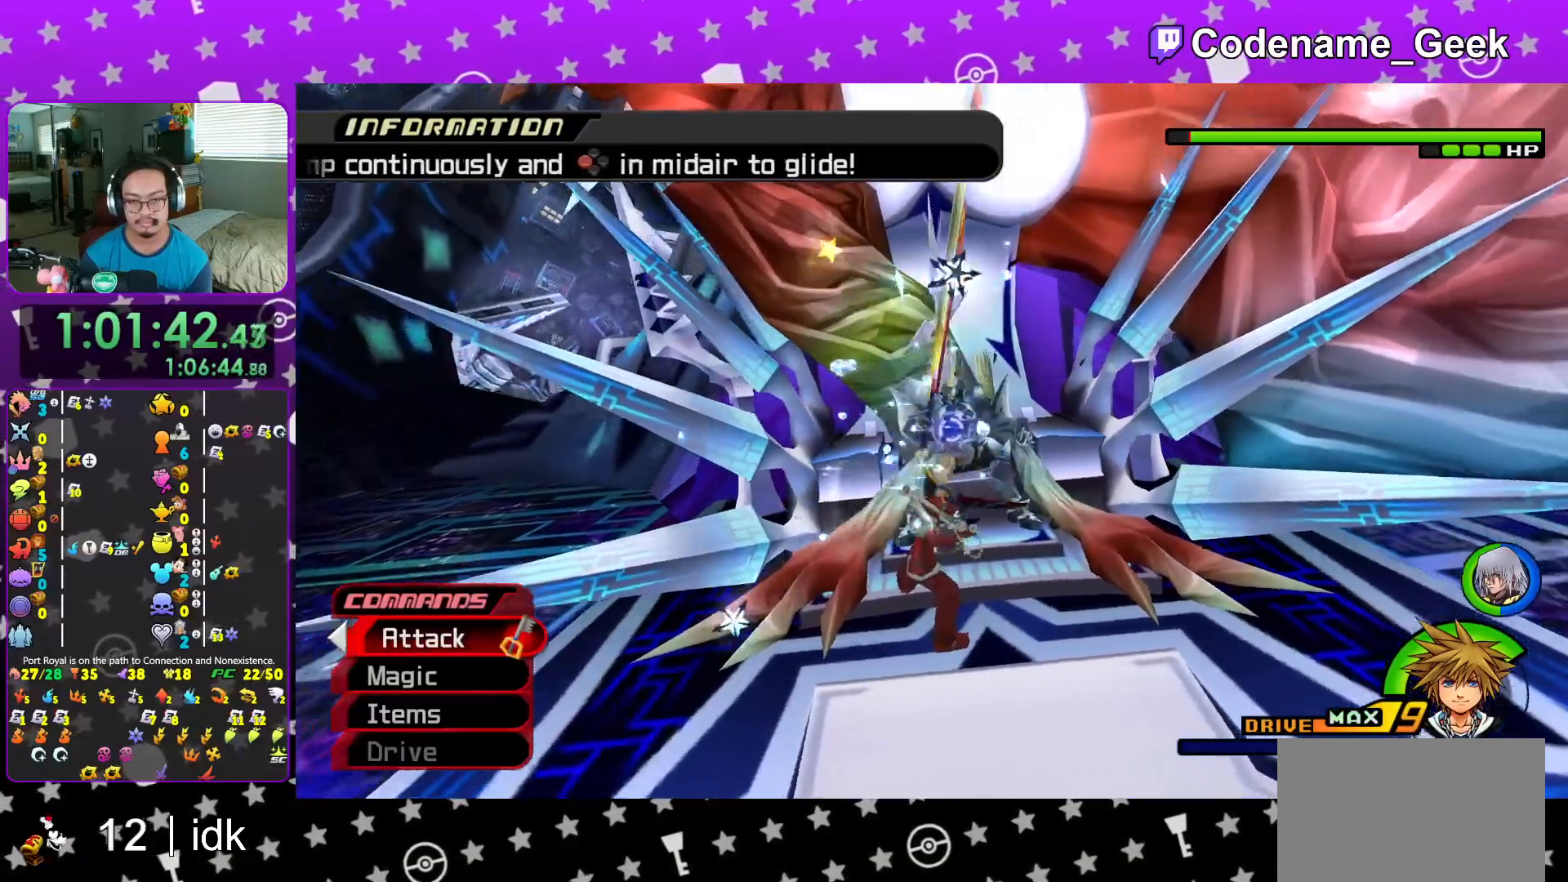
{"buttons": ["B", "L1"], "left_stick": "up-right", "right_stick": "center", "events": [[134, "right_stick", "down-right"], [267, "right_stick", "center"], [301, "L1", "down"], [301, "left_stick", "up-right"], [484, "B", "down"]]}
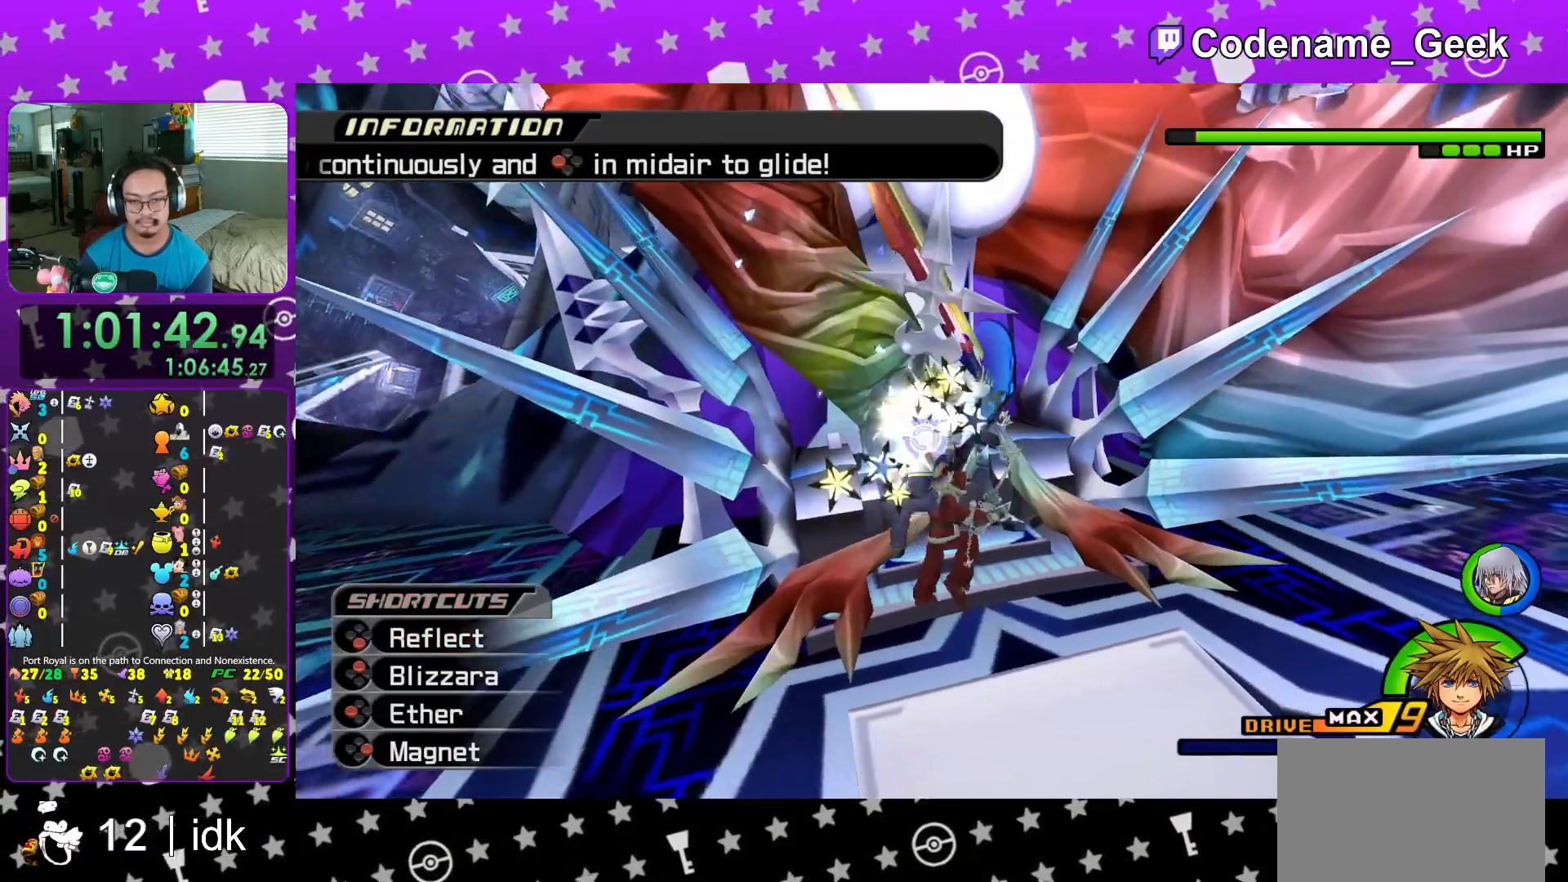
{"buttons": ["L1"], "left_stick": "center", "right_stick": "center", "events": [[67, "B", "up"], [150, "B", "down"], [267, "B", "up"], [317, "B", "down"], [317, "left_stick", "center"], [417, "B", "up"], [450, "START", "down"], [500, "START", "up"]]}
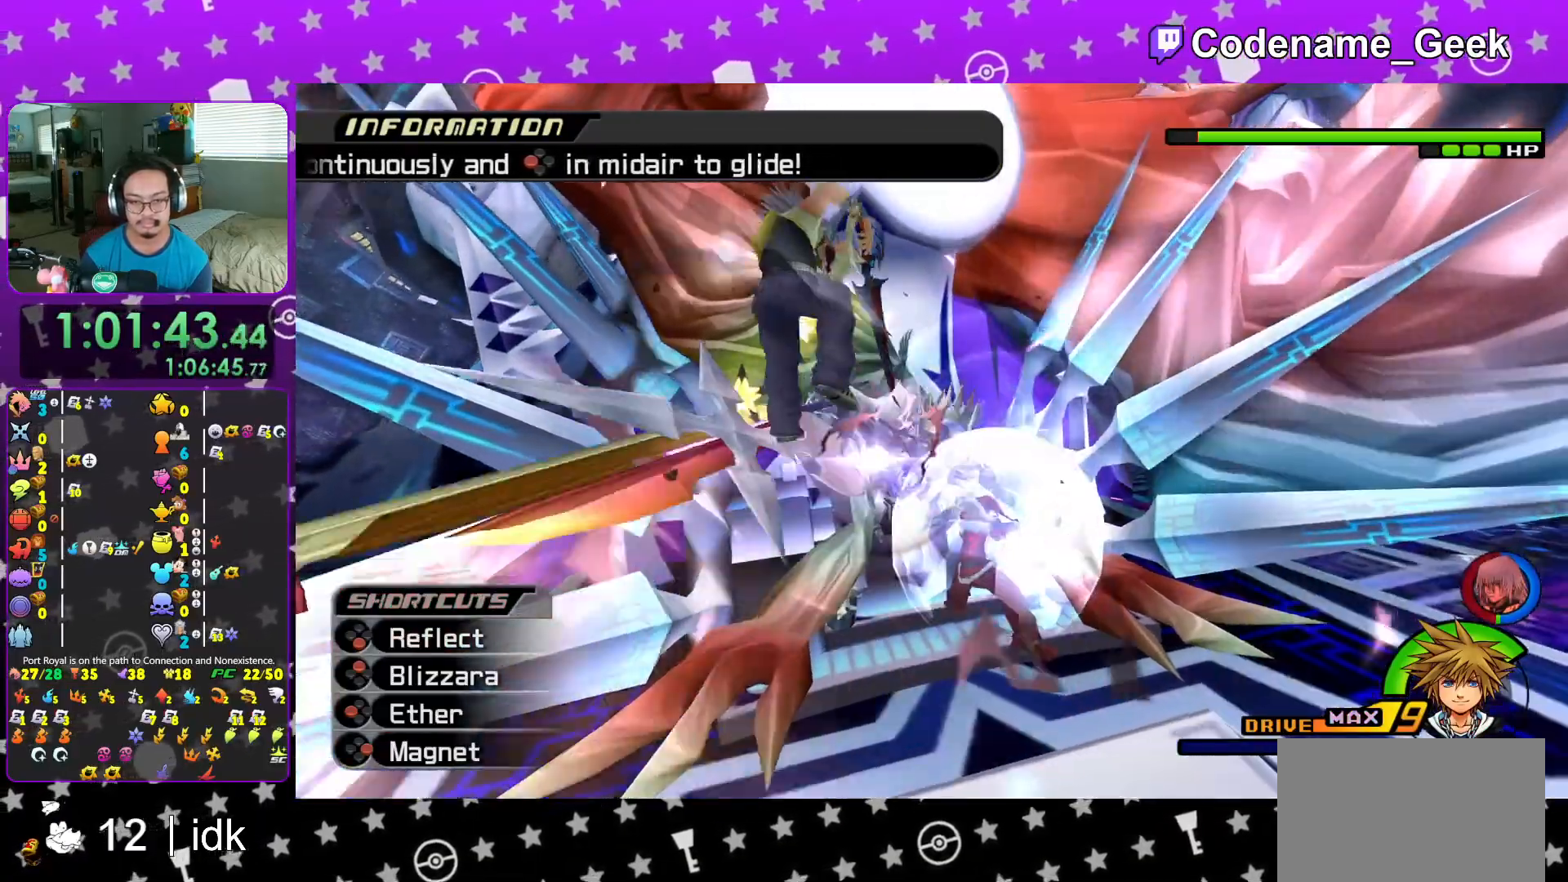
{"buttons": ["X", "L1"], "left_stick": "center", "right_stick": "center", "events": [[50, "X", "down"], [134, "X", "up"], [234, "X", "down"], [334, "X", "up"], [401, "X", "down"]]}
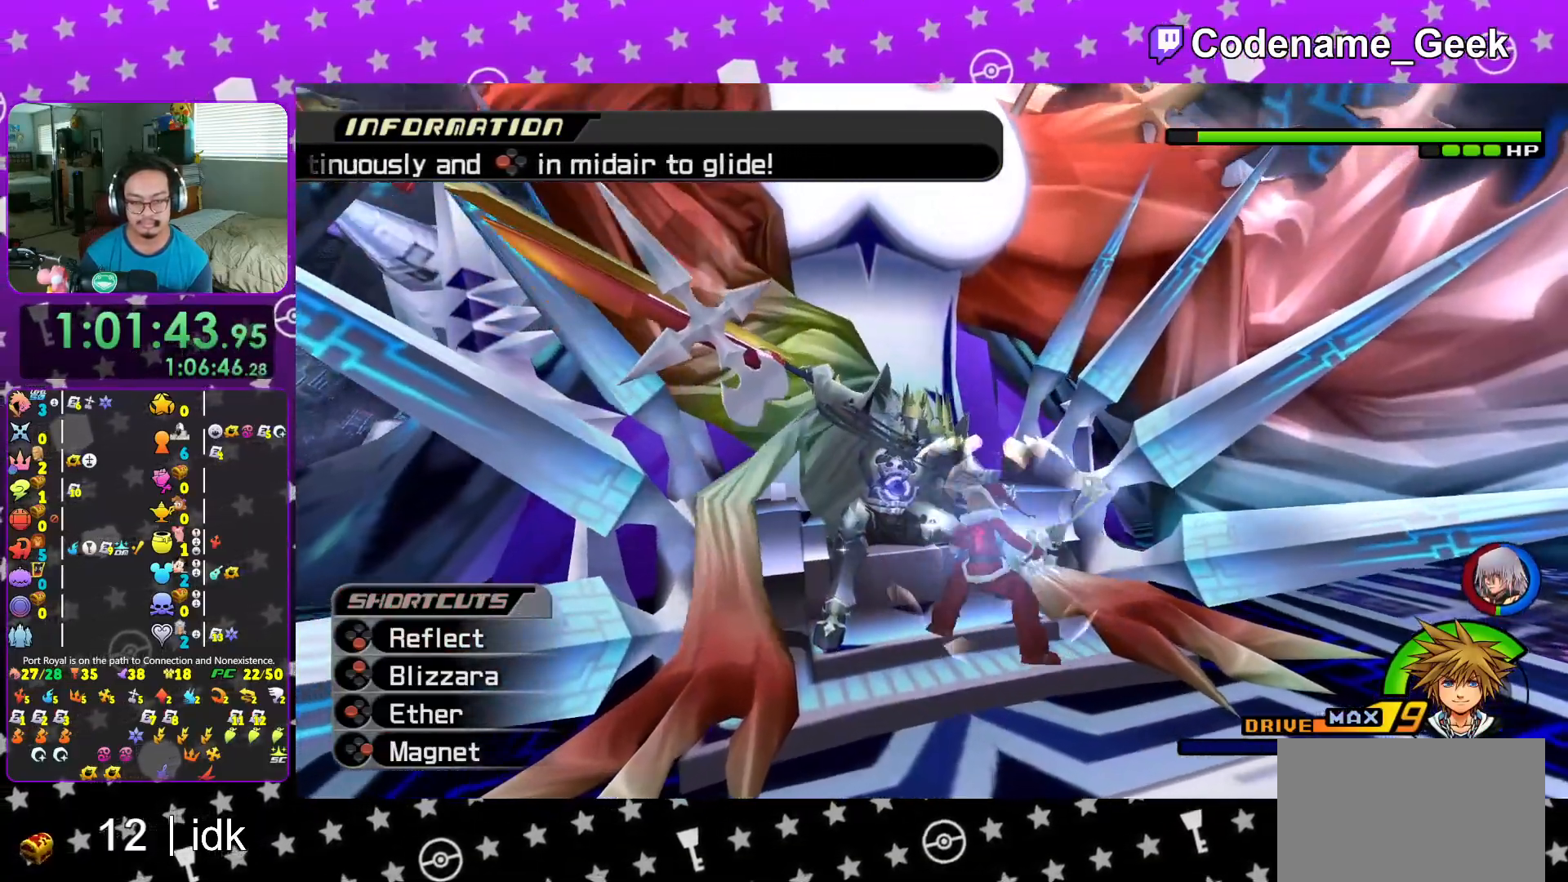
{"buttons": ["A"], "left_stick": "center", "right_stick": "center", "events": [[16, "X", "up"], [83, "X", "down"], [183, "L1", "up"], [200, "X", "up"], [283, "A", "down"], [400, "A", "up"], [450, "A", "down"]]}
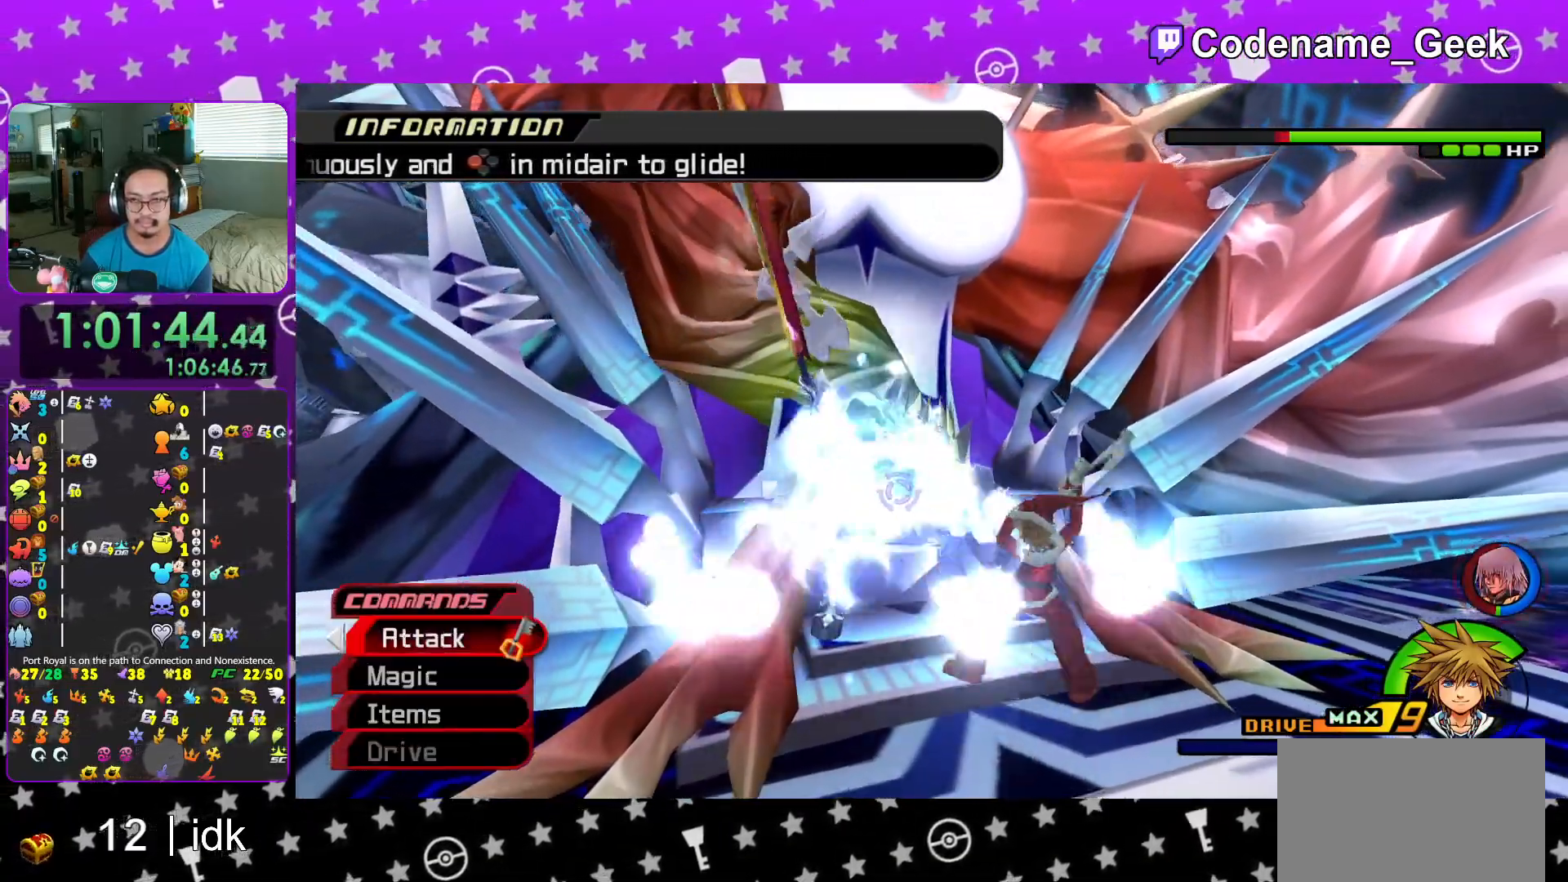
{"buttons": ["L1"], "left_stick": "center", "right_stick": "center", "events": [[67, "A", "up"], [150, "A", "down"], [267, "A", "up"], [334, "A", "down"], [434, "A", "up"], [501, "L1", "down"]]}
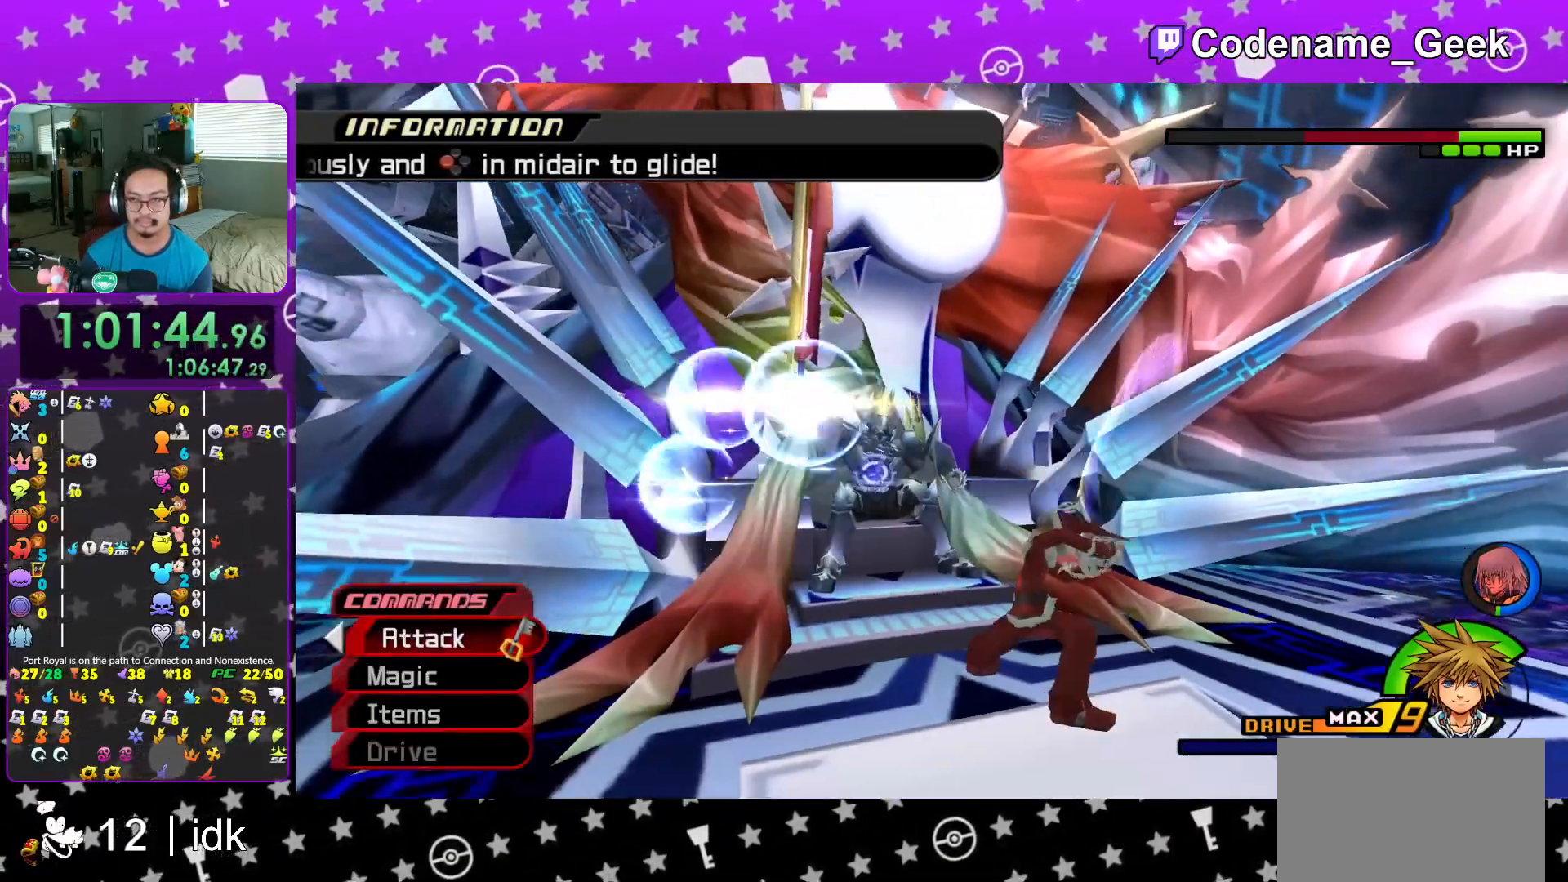
{"buttons": ["L1"], "left_stick": "center", "right_stick": "center", "events": [[133, "X", "down"], [233, "X", "up"], [317, "X", "down"], [417, "X", "up"]]}
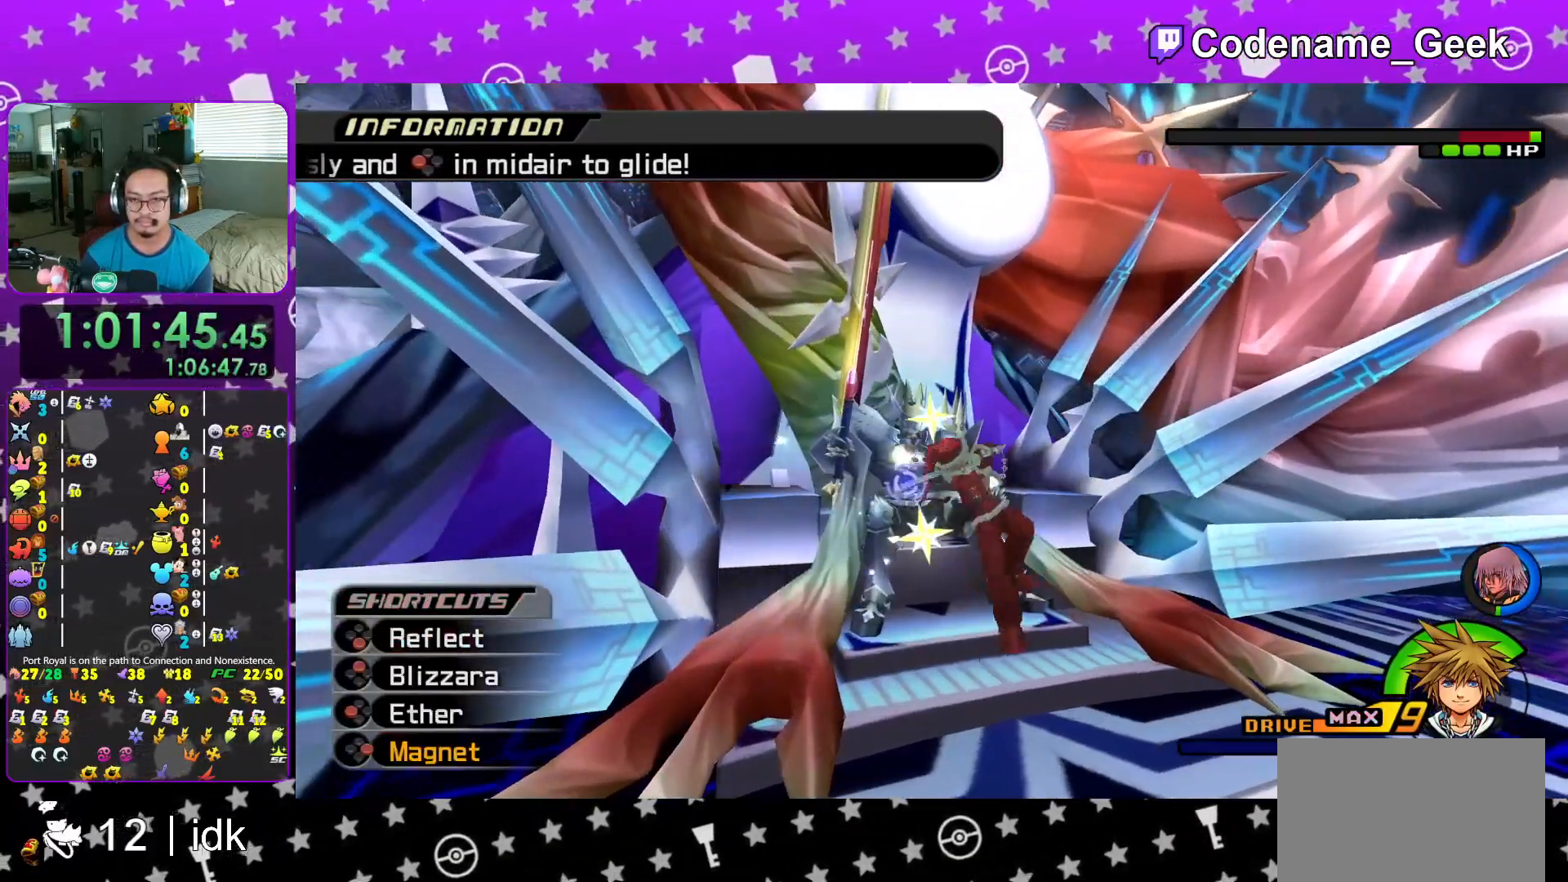
{"buttons": ["L1"], "left_stick": "center", "right_stick": "center", "events": [[17, "X", "down"], [117, "X", "up"], [200, "X", "down"], [284, "X", "up"], [367, "X", "down"], [501, "X", "up"]]}
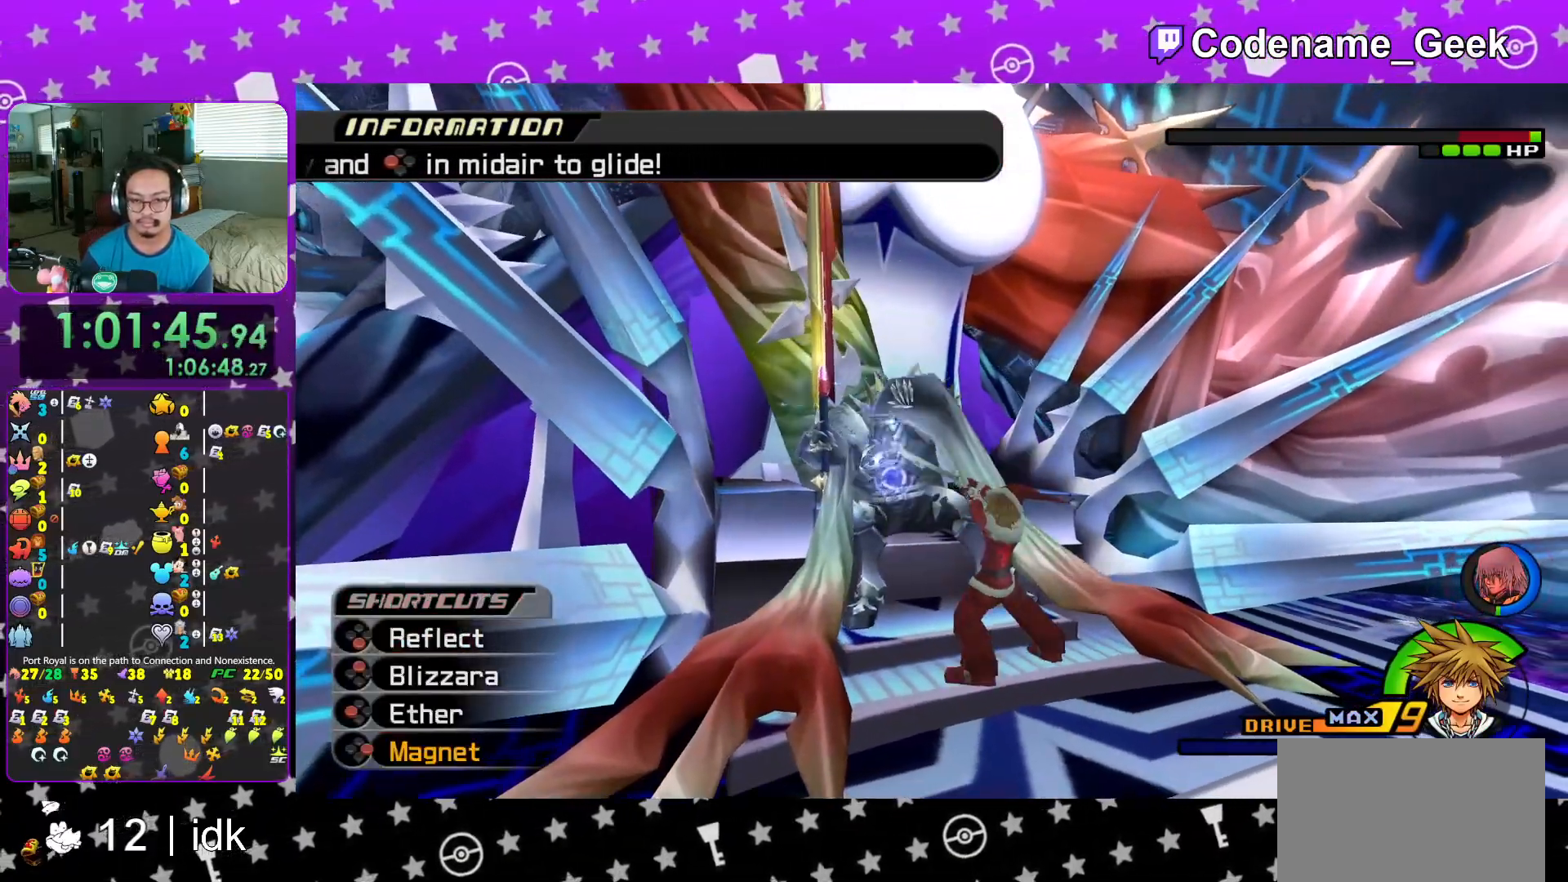
{"buttons": [], "left_stick": "center", "right_stick": "down", "events": [[33, "L1", "up"], [33, "right_stick", "down"], [150, "right_stick", "center"], [217, "right_stick", "down"], [350, "right_stick", "center"], [434, "right_stick", "down"]]}
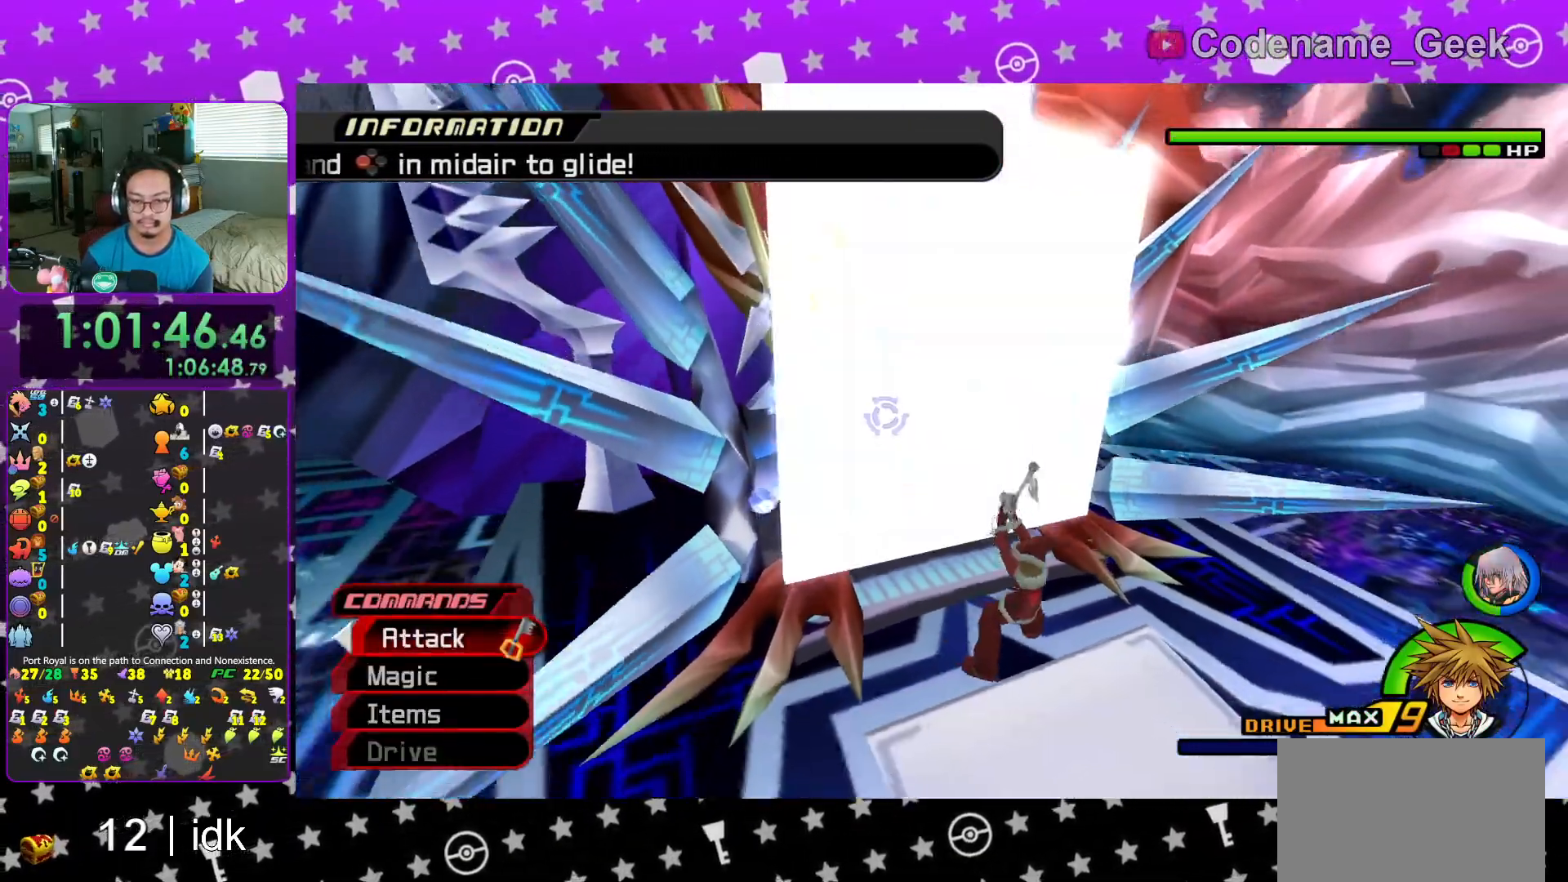
{"buttons": [], "left_stick": "center", "right_stick": "down", "events": [[50, "right_stick", "center"], [167, "right_stick", "down"], [267, "right_stick", "center"], [434, "right_stick", "down"]]}
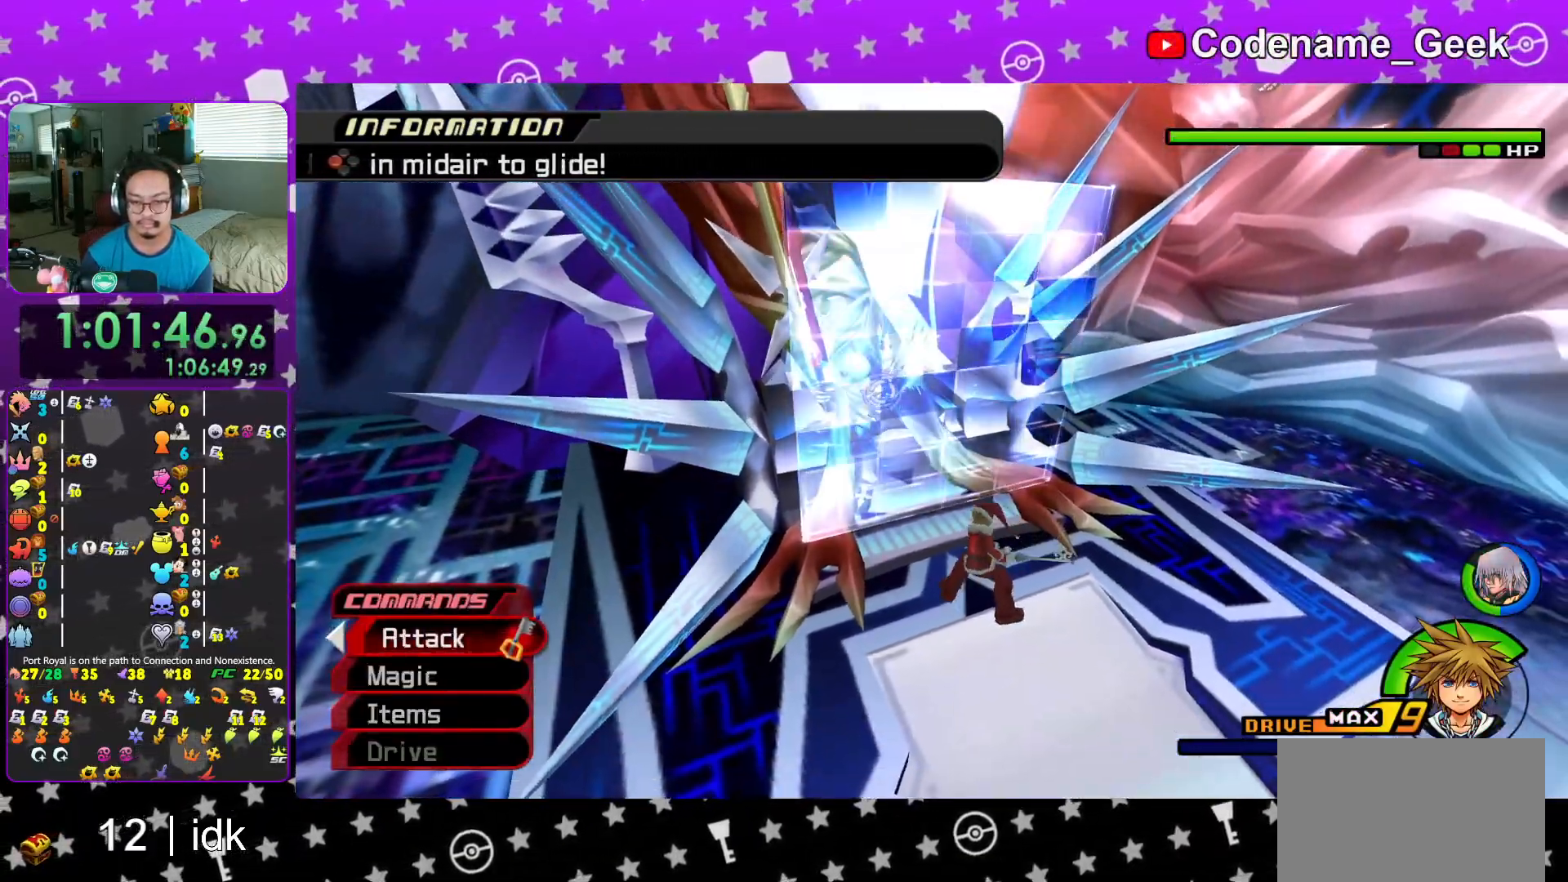
{"buttons": [], "left_stick": "center", "right_stick": "center", "events": [[16, "right_stick", "center"], [167, "right_stick", "down"], [484, "right_stick", "center"]]}
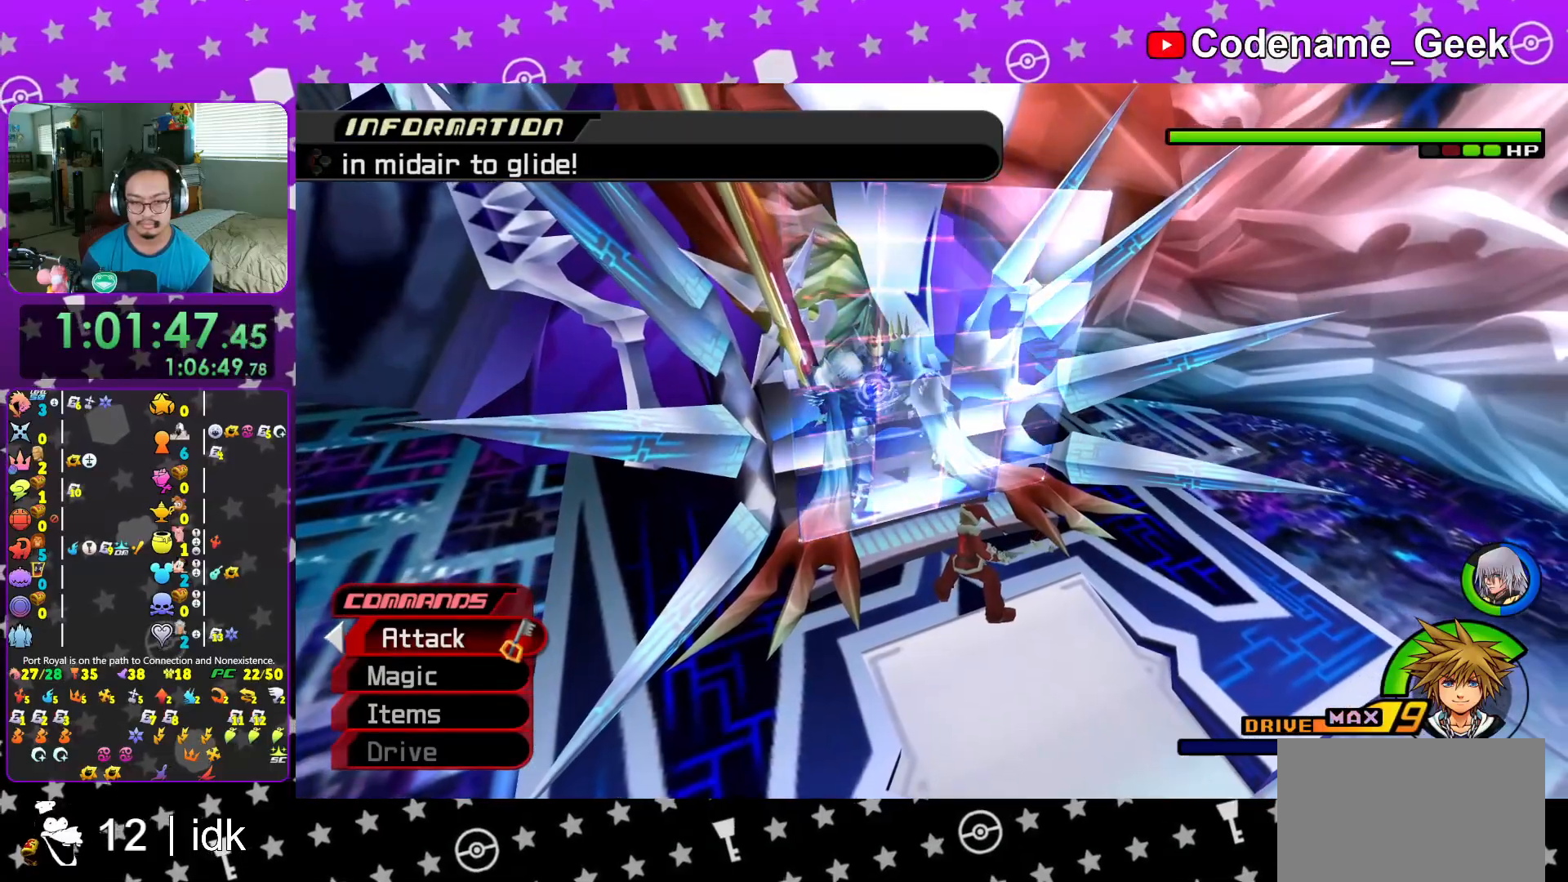
{"buttons": [], "left_stick": "center", "right_stick": "center", "events": [[251, "right_stick", "down"], [417, "right_stick", "center"]]}
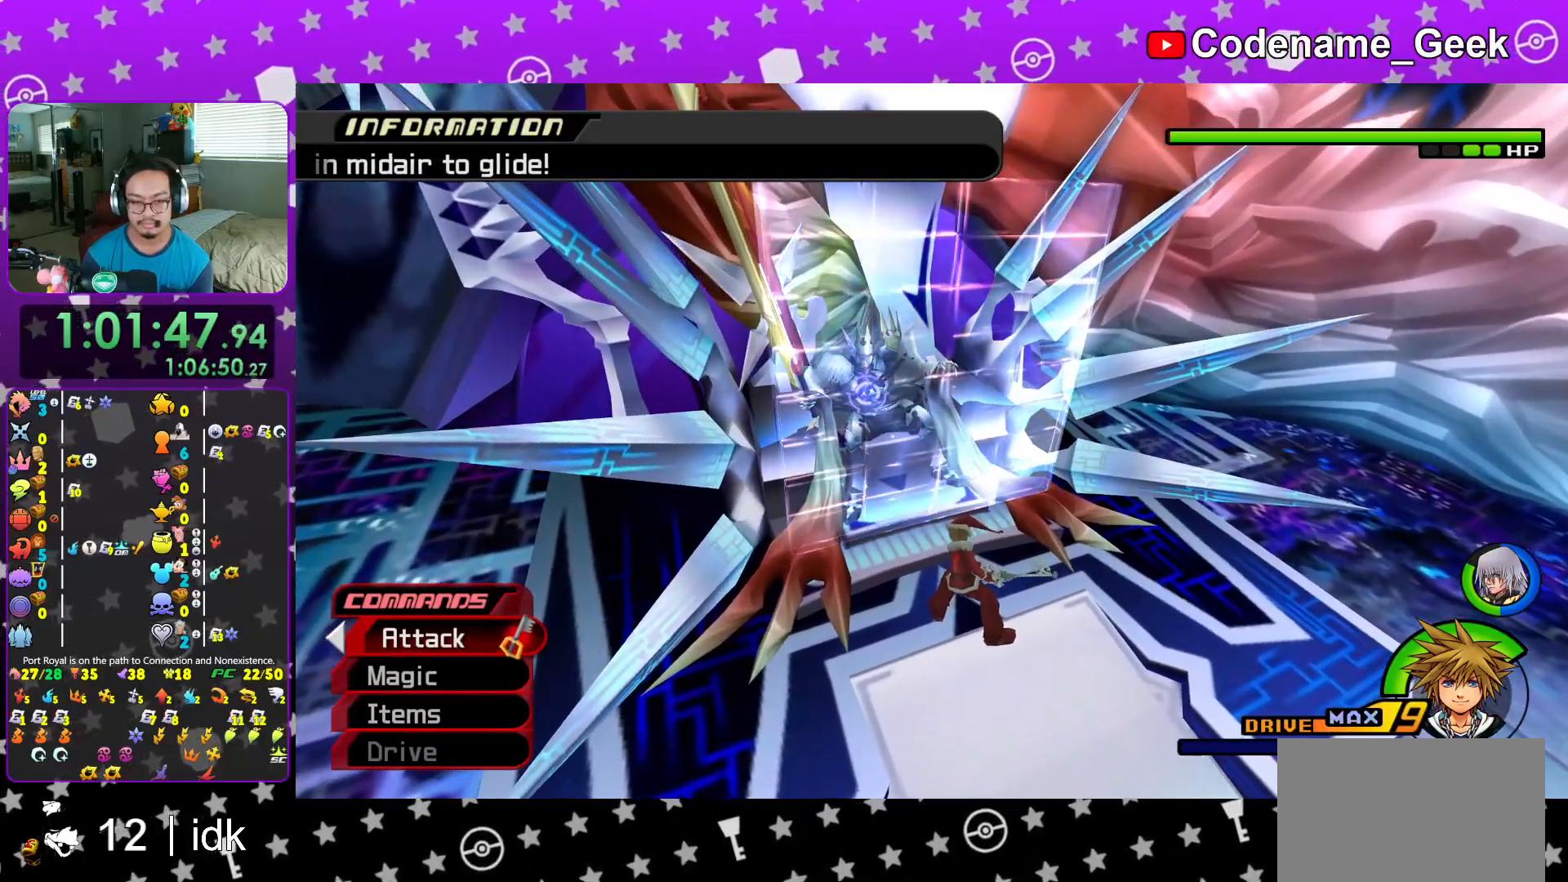
{"buttons": [], "left_stick": "center", "right_stick": "down", "events": [[400, "right_stick", "down"]]}
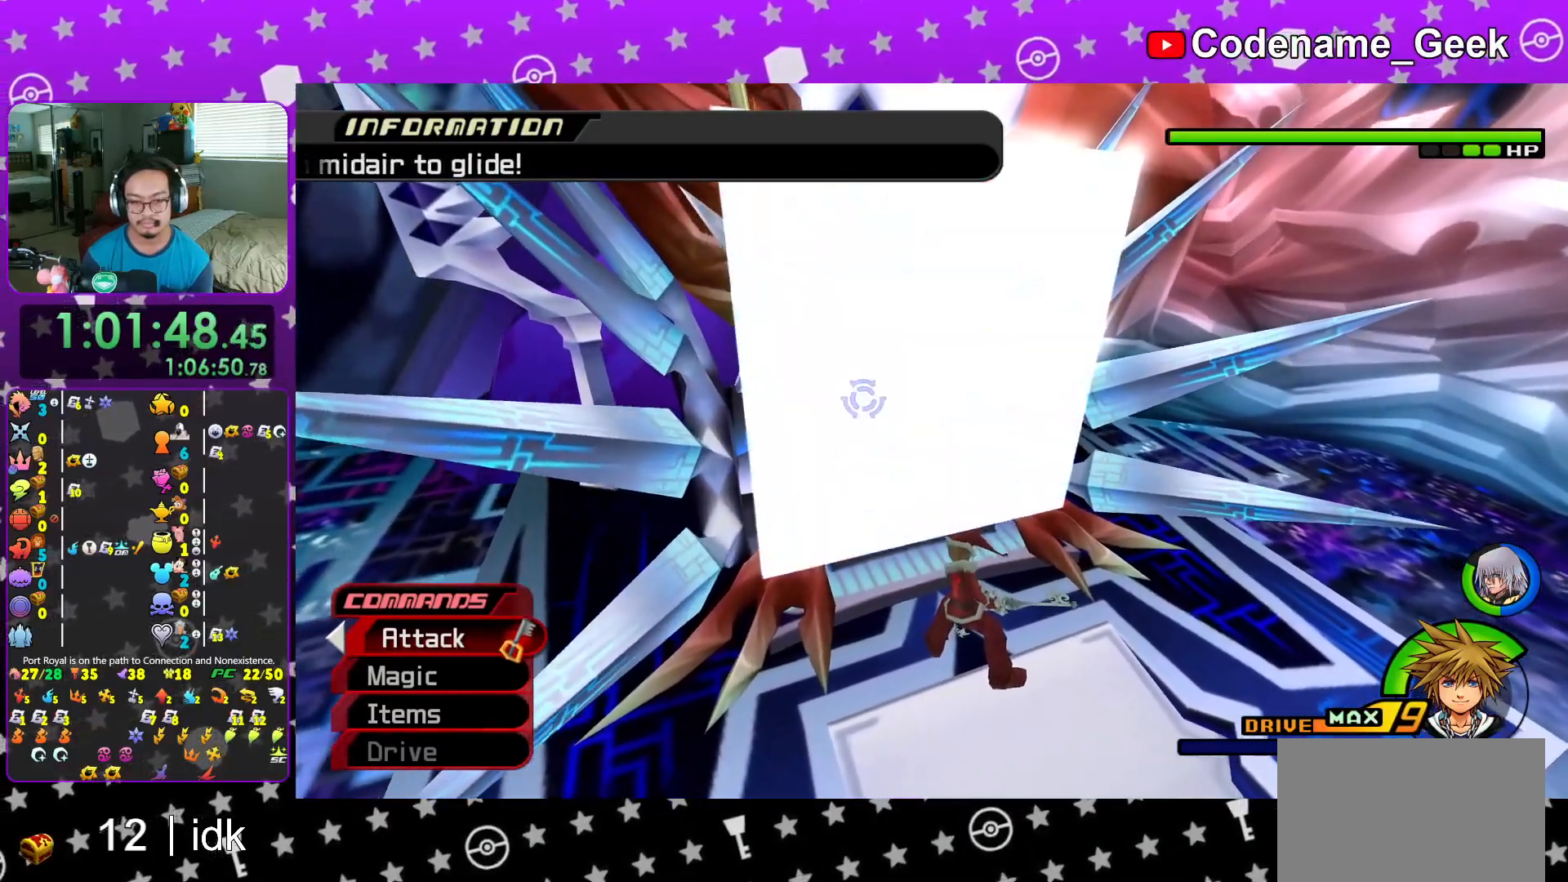
{"buttons": ["B", "L1"], "left_stick": "center", "right_stick": "center", "events": [[84, "right_stick", "center"], [134, "L1", "down"], [134, "left_stick", "up-left"], [251, "B", "down"], [351, "B", "up"], [367, "left_stick", "center"], [417, "B", "down"]]}